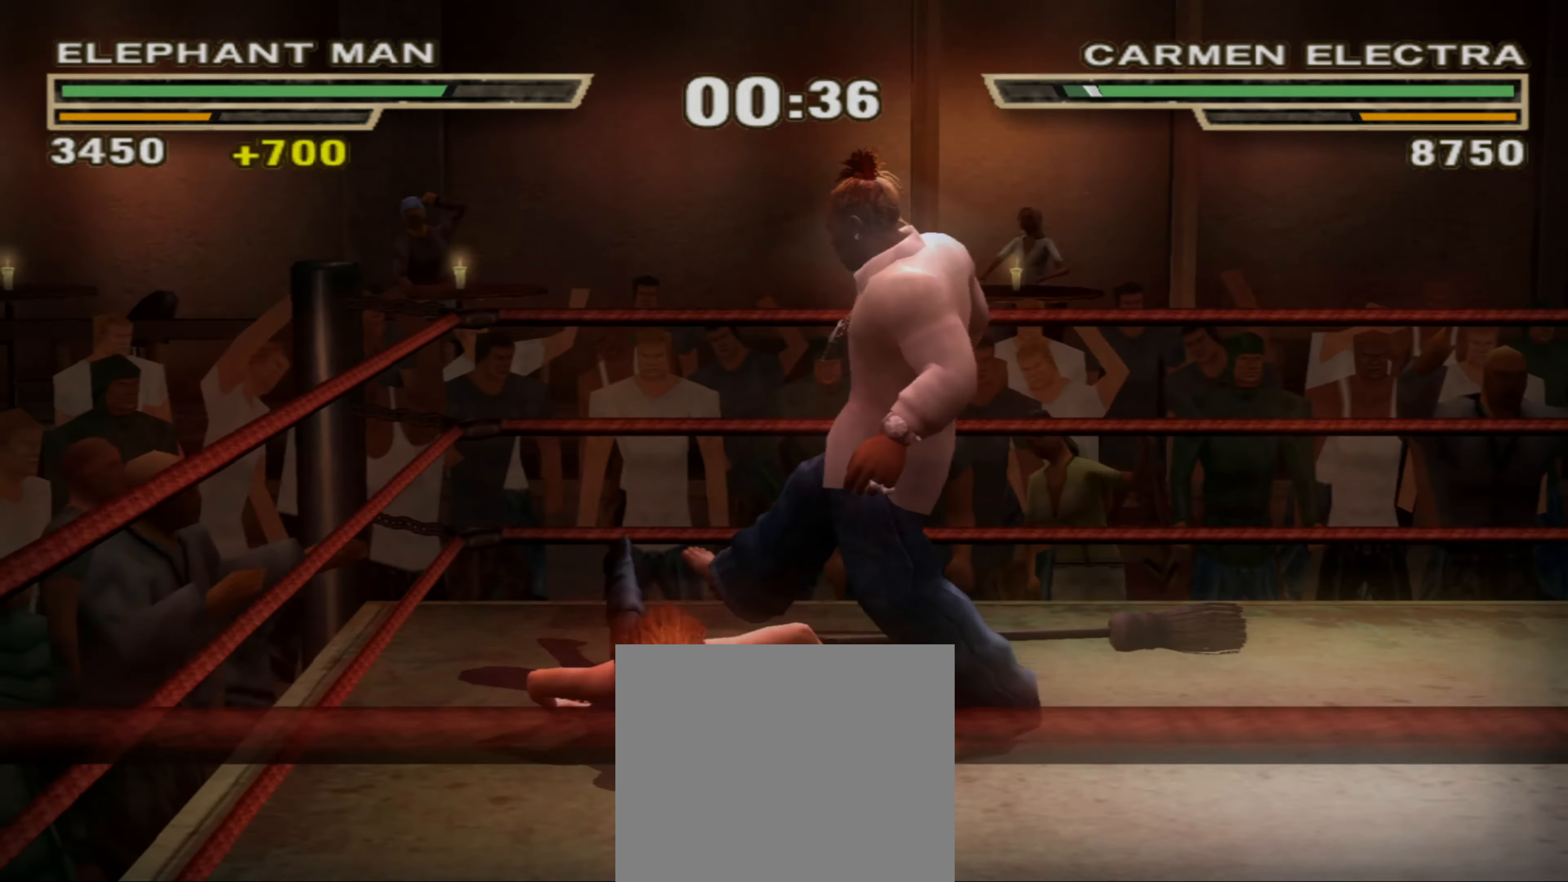
Gameplay with a controller (PlayStation layout); each line is a JSON object with the inputs held at the frame after it. "events" lists button and stick changes between this image and that frame as [ms after this image, input, new state], when the widget could be followed in between. Not read: L1 L3 R3.
{"buttons": [], "left_stick": "right", "right_stick": "center", "events": [[16, "R1", "down"], [100, "R1", "up"], [166, "R1", "down"], [216, "R1", "up"]]}
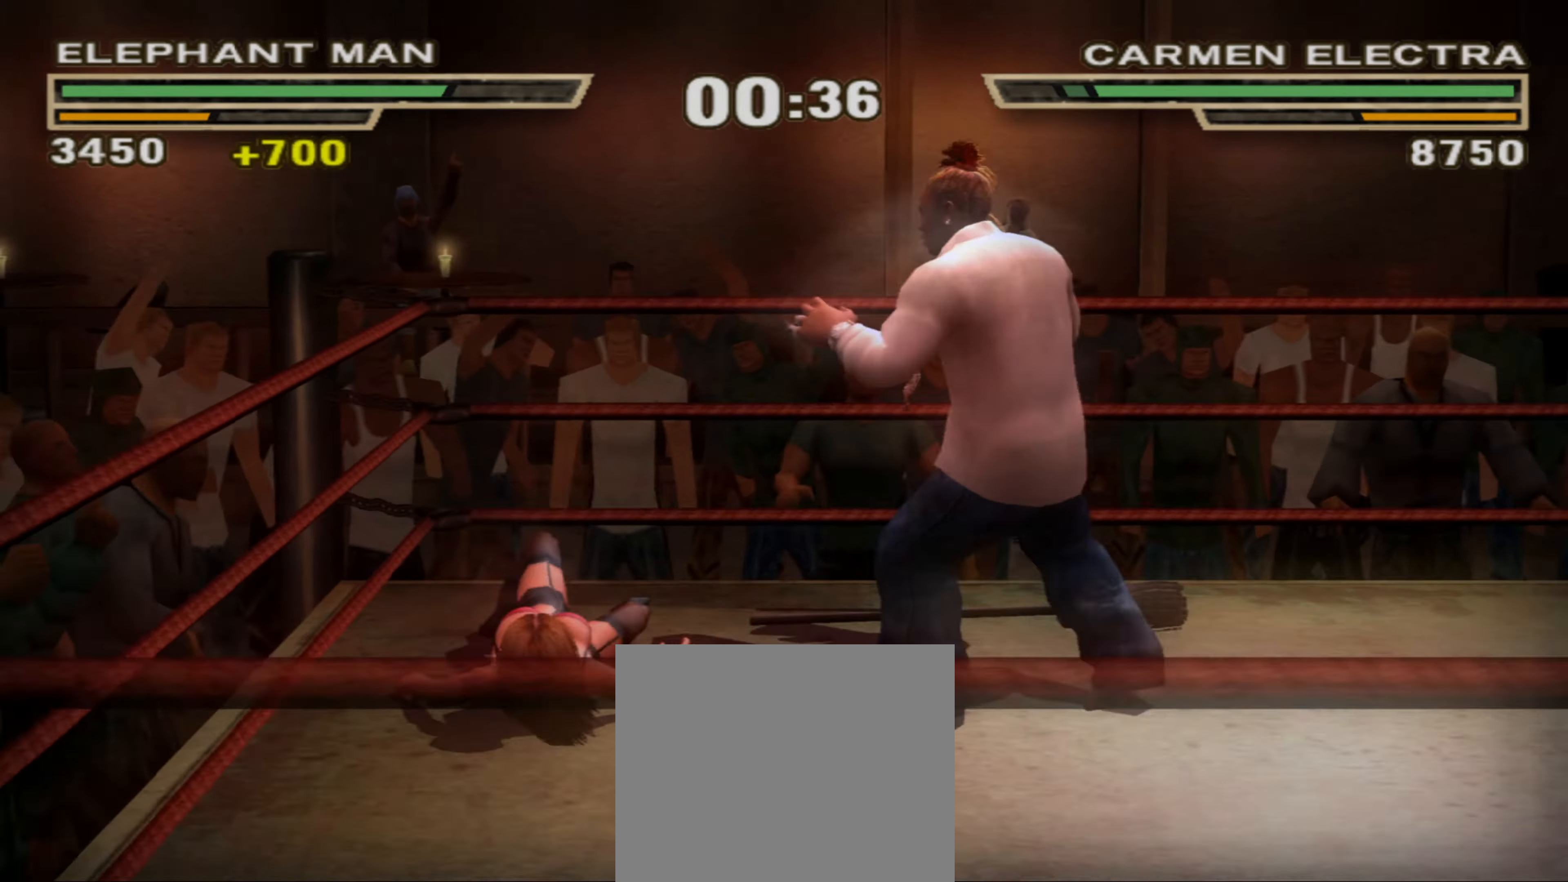
{"buttons": ["SQUARE"], "left_stick": "left", "right_stick": "center", "events": [[433, "left_stick", "left"], [500, "SQUARE", "down"]]}
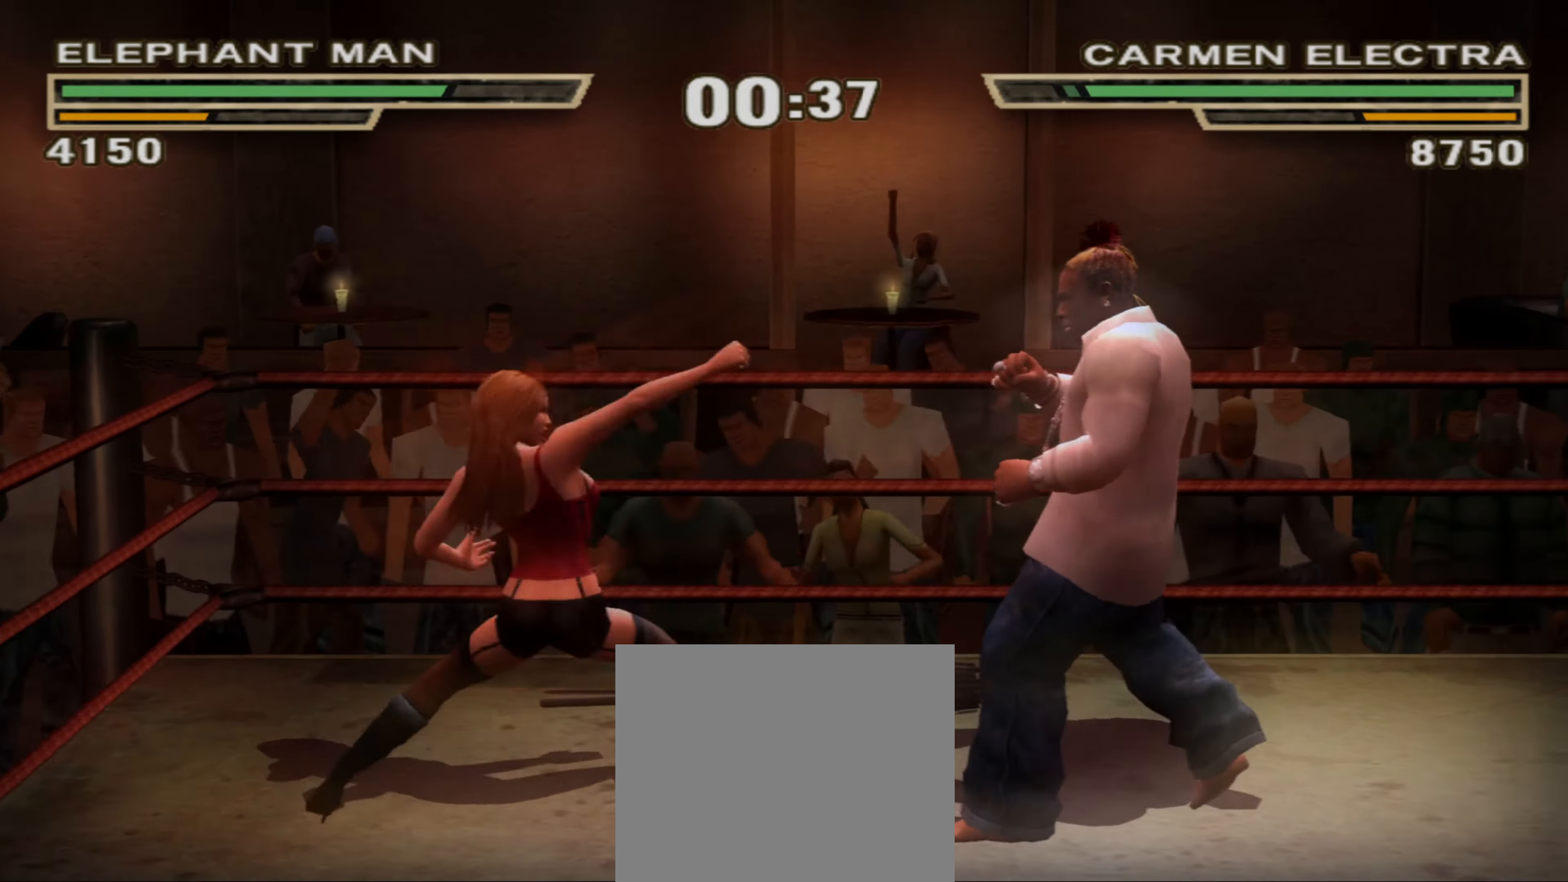
{"buttons": ["R1"], "left_stick": "center", "right_stick": "center", "events": [[66, "SQUARE", "up"], [133, "left_stick", "center"], [366, "R1", "down"], [383, "left_stick", "up-left"], [416, "R1", "up"], [450, "left_stick", "center"], [483, "R1", "down"]]}
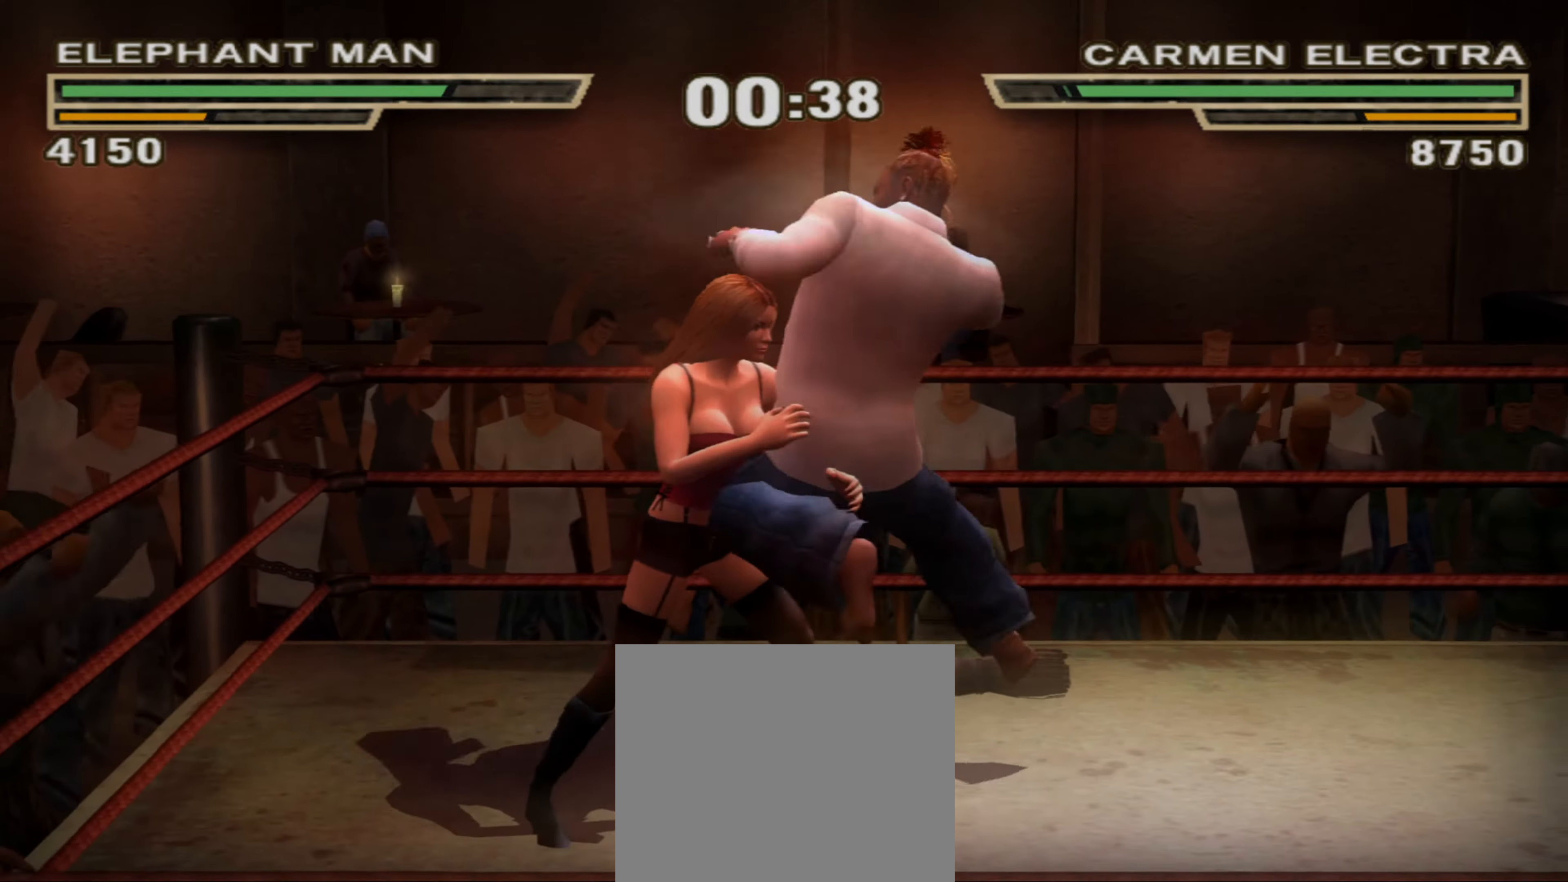
{"buttons": [], "left_stick": "center", "right_stick": "center", "events": [[16, "R1", "up"], [50, "left_stick", "down-left"], [133, "left_stick", "center"], [233, "left_stick", "up"], [283, "left_stick", "center"]]}
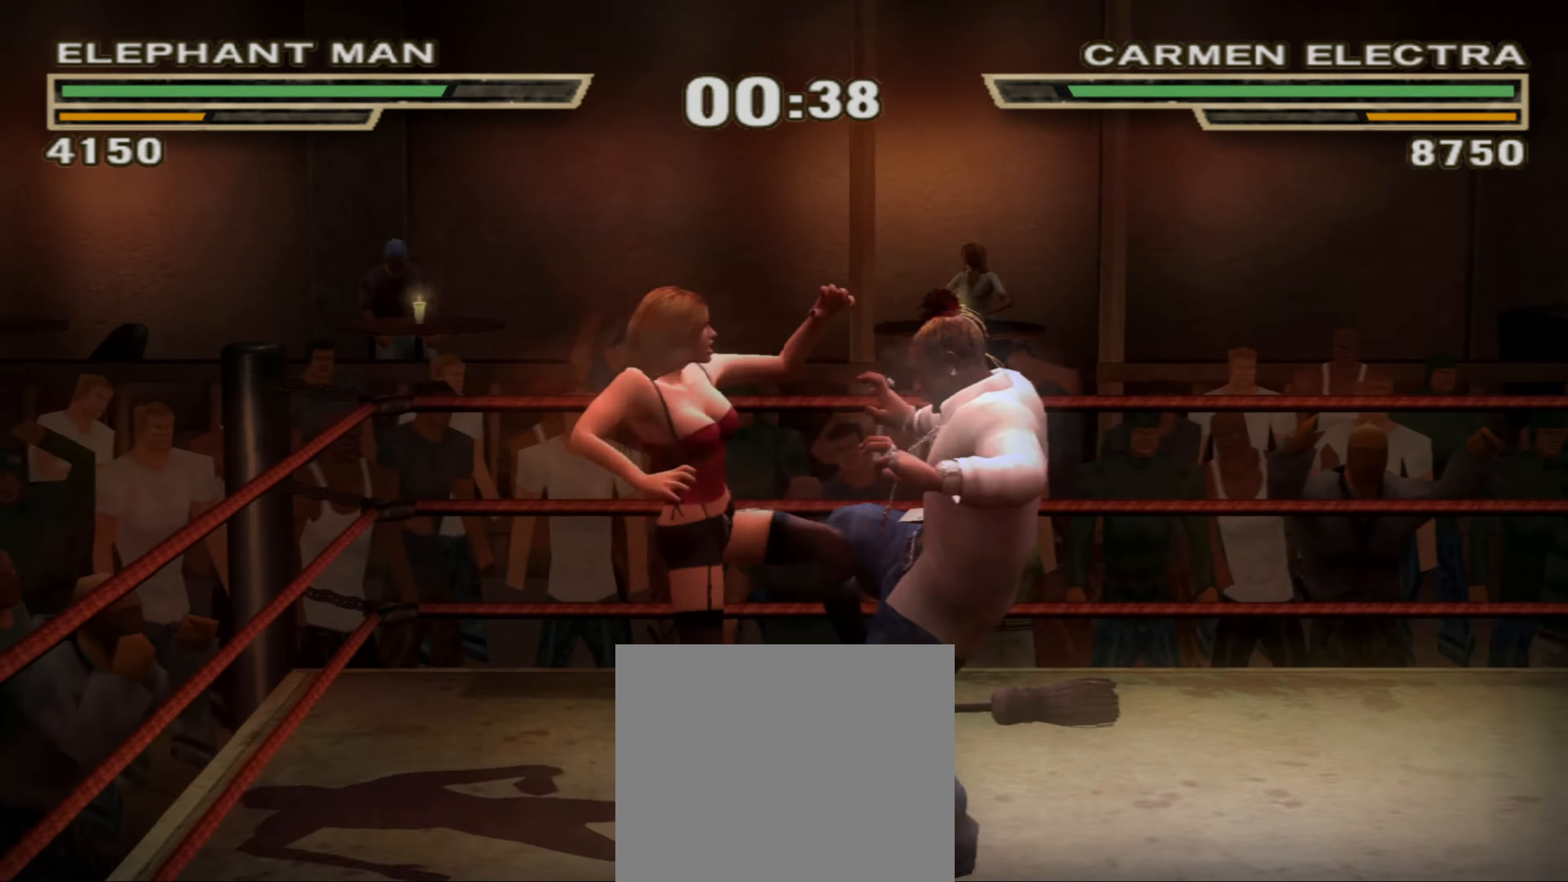
{"buttons": [], "left_stick": "center", "right_stick": "center", "events": [[200, "R1", "down"], [266, "R1", "up"], [366, "TRIANGLE", "down"], [433, "TRIANGLE", "up"]]}
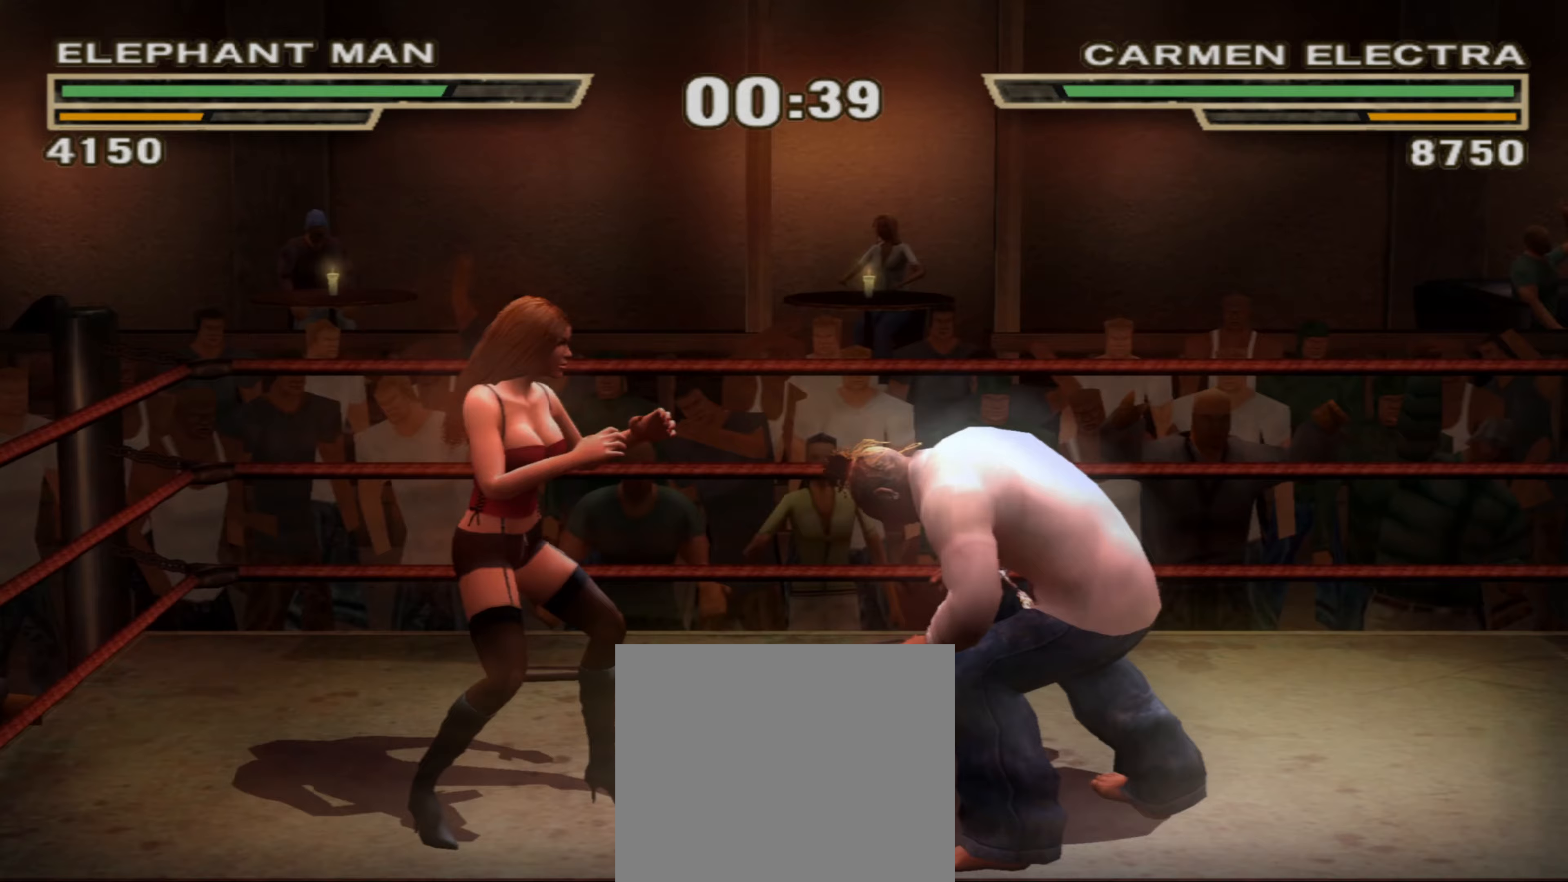
{"buttons": [], "left_stick": "center", "right_stick": "center", "events": [[33, "TRIANGLE", "down"], [67, "TRIANGLE", "up"], [317, "TRIANGLE", "down"], [350, "TRIANGLE", "up"]]}
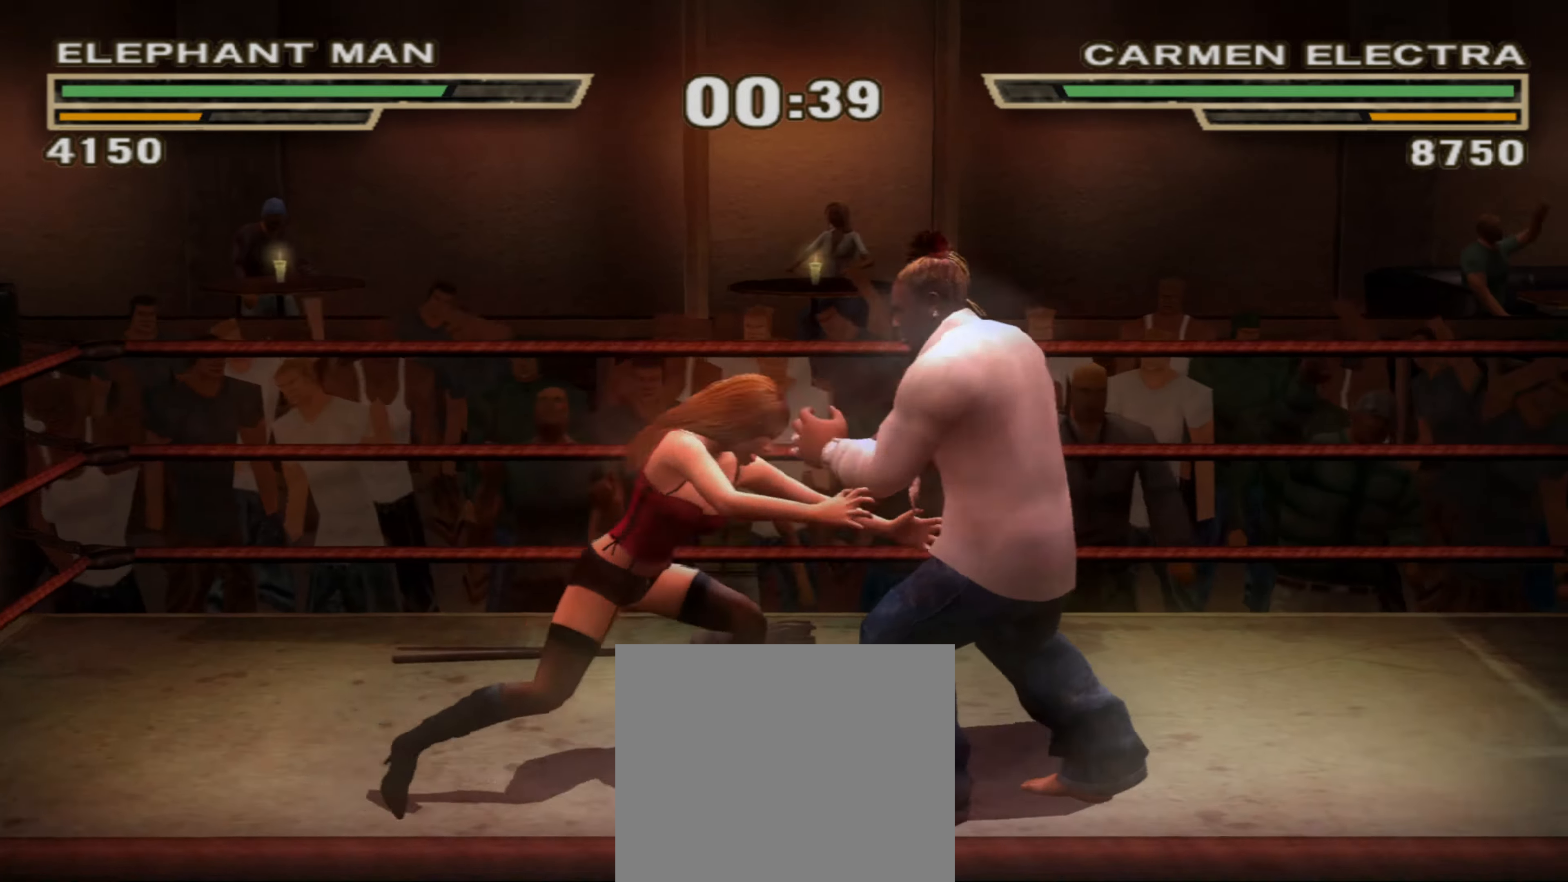
{"buttons": ["CIRCLE"], "left_stick": "center", "right_stick": "center", "events": [[500, "CIRCLE", "down"]]}
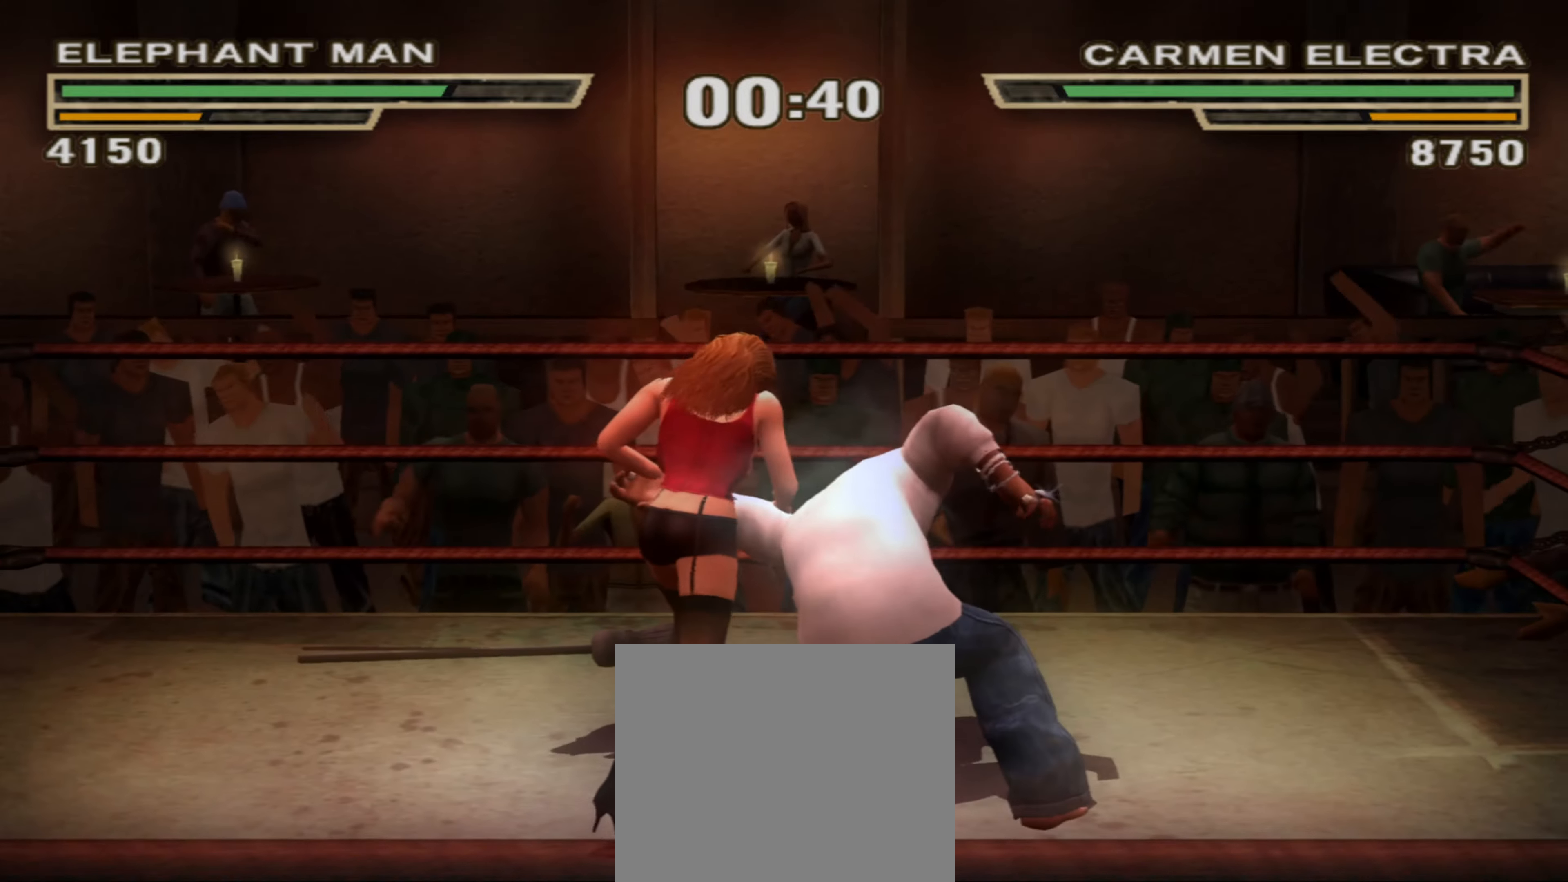
{"buttons": [], "left_stick": "center", "right_stick": "center", "events": [[50, "CIRCLE", "up"], [150, "CIRCLE", "down"], [200, "CIRCLE", "up"], [283, "CIRCLE", "down"], [333, "CIRCLE", "up"]]}
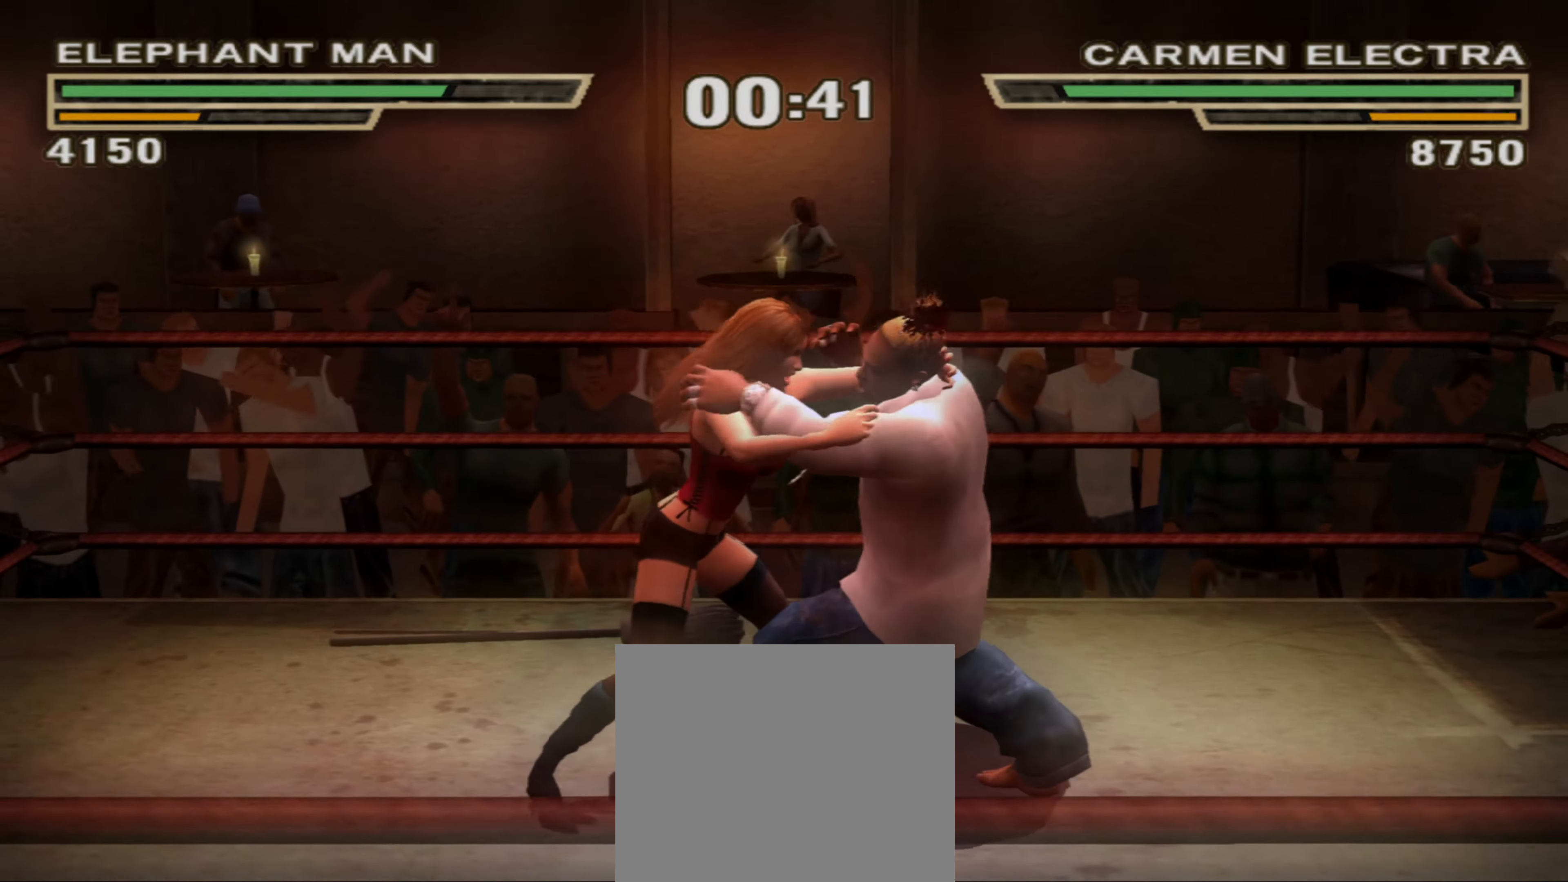
{"buttons": [], "left_stick": "up", "right_stick": "center", "events": [[17, "SQUARE", "down"], [67, "SQUARE", "up"], [167, "SQUARE", "down"], [217, "SQUARE", "up"], [283, "left_stick", "up"], [317, "SQUARE", "down"], [367, "SQUARE", "up"], [417, "SQUARE", "down"], [500, "SQUARE", "up"]]}
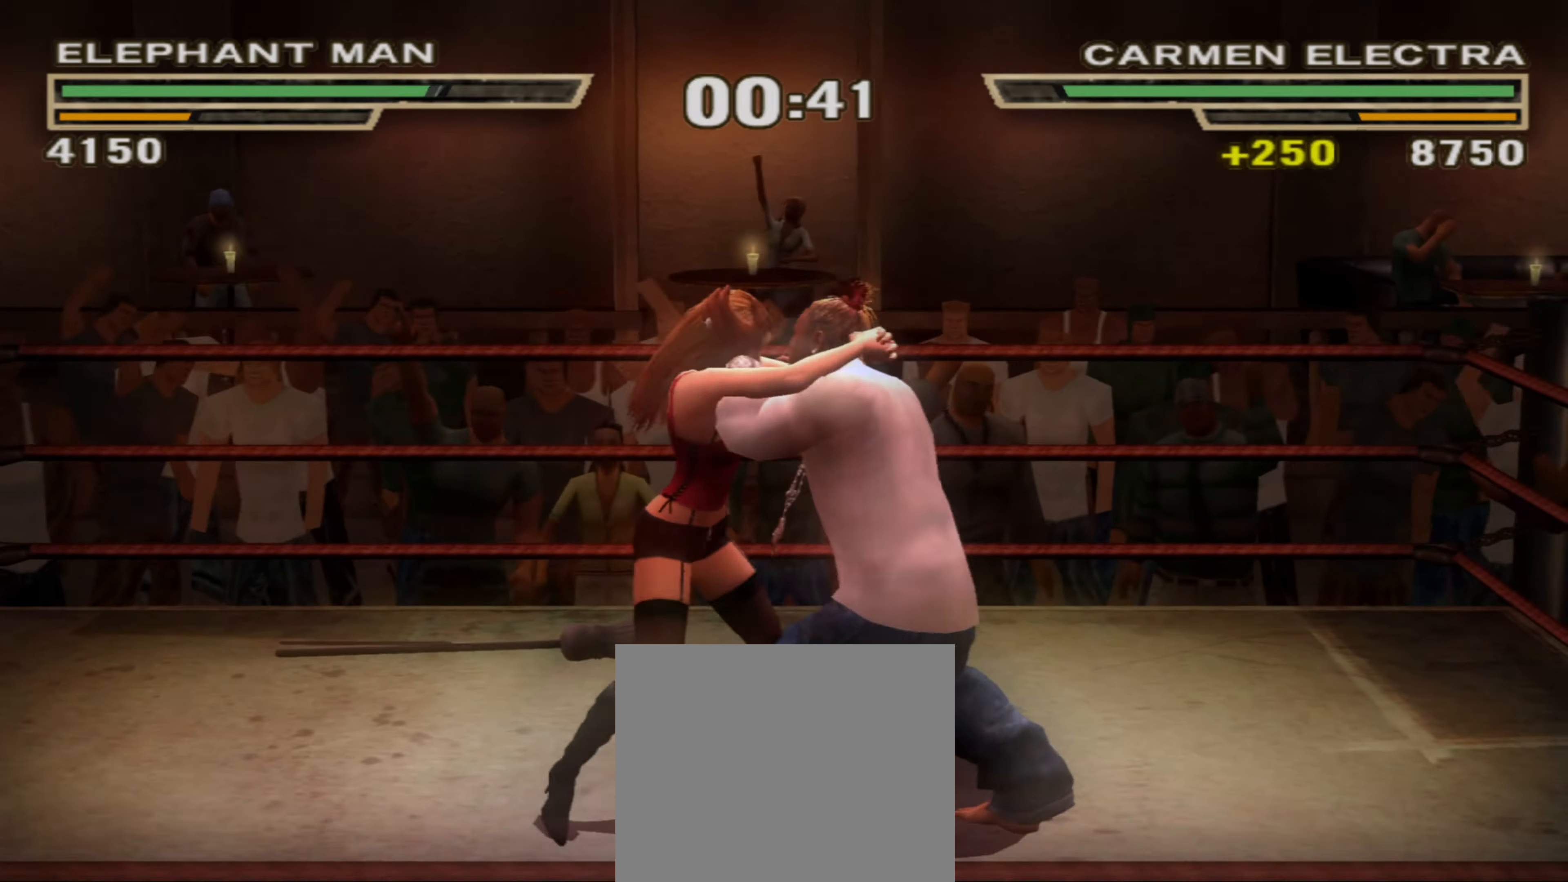
{"buttons": ["SQUARE"], "left_stick": "up", "right_stick": "center", "events": [[67, "SQUARE", "down"], [133, "SQUARE", "up"], [200, "SQUARE", "down"], [267, "SQUARE", "up"], [333, "SQUARE", "down"], [400, "SQUARE", "up"], [483, "SQUARE", "down"]]}
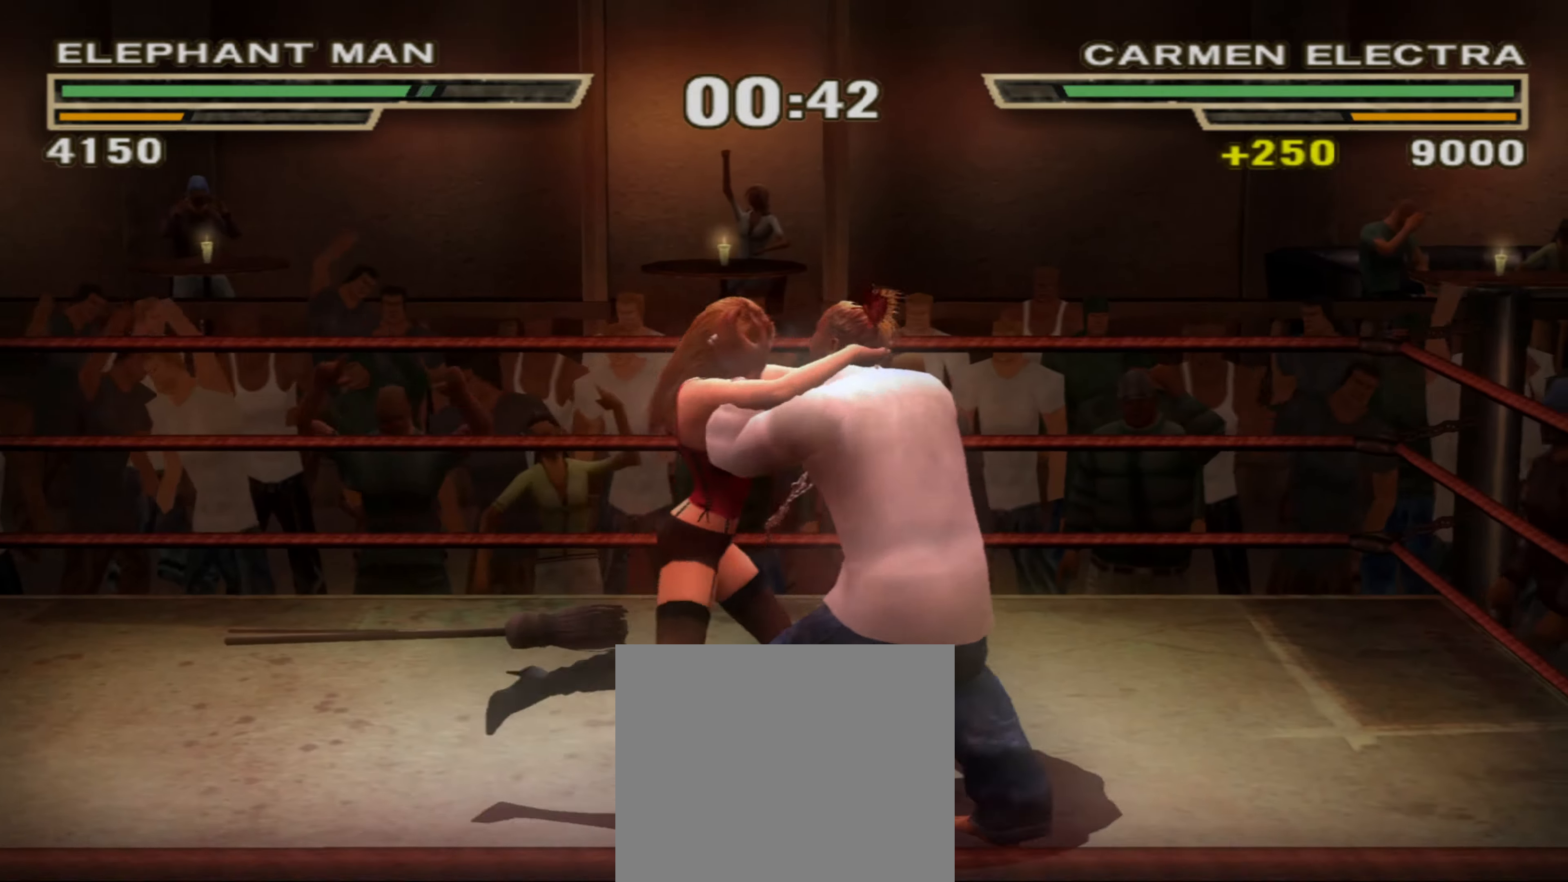
{"buttons": [], "left_stick": "down", "right_stick": "center", "events": [[33, "SQUARE", "up"], [233, "TRIANGLE", "down"], [267, "left_stick", "down"], [300, "TRIANGLE", "up"], [367, "TRIANGLE", "down"], [450, "TRIANGLE", "up"]]}
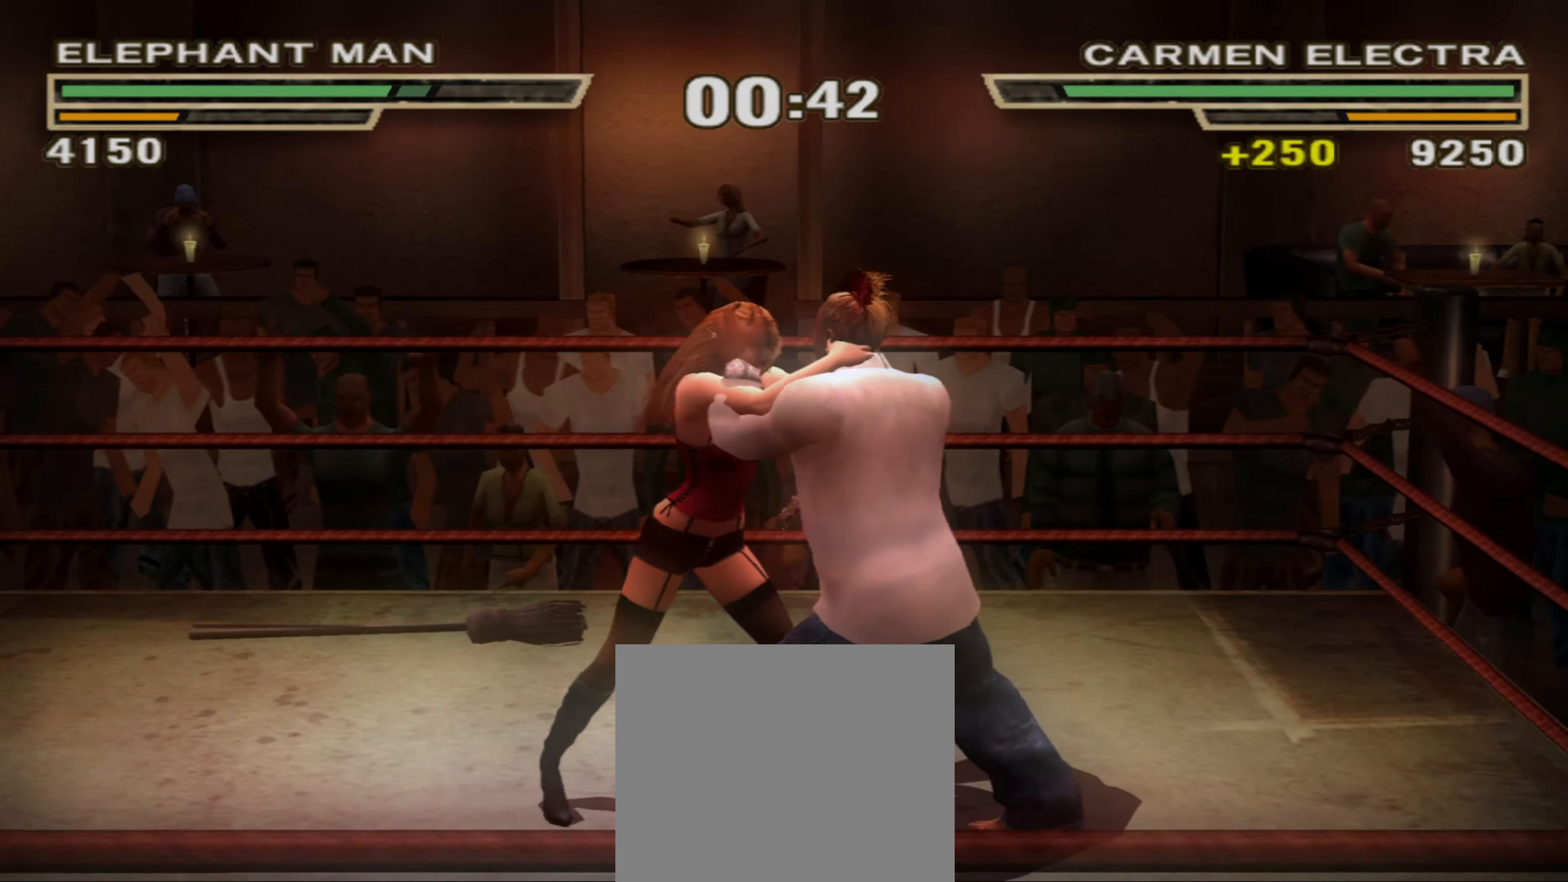
{"buttons": [], "left_stick": "up", "right_stick": "center", "events": [[17, "TRIANGLE", "down"], [67, "TRIANGLE", "up"], [317, "left_stick", "center"], [400, "left_stick", "up"]]}
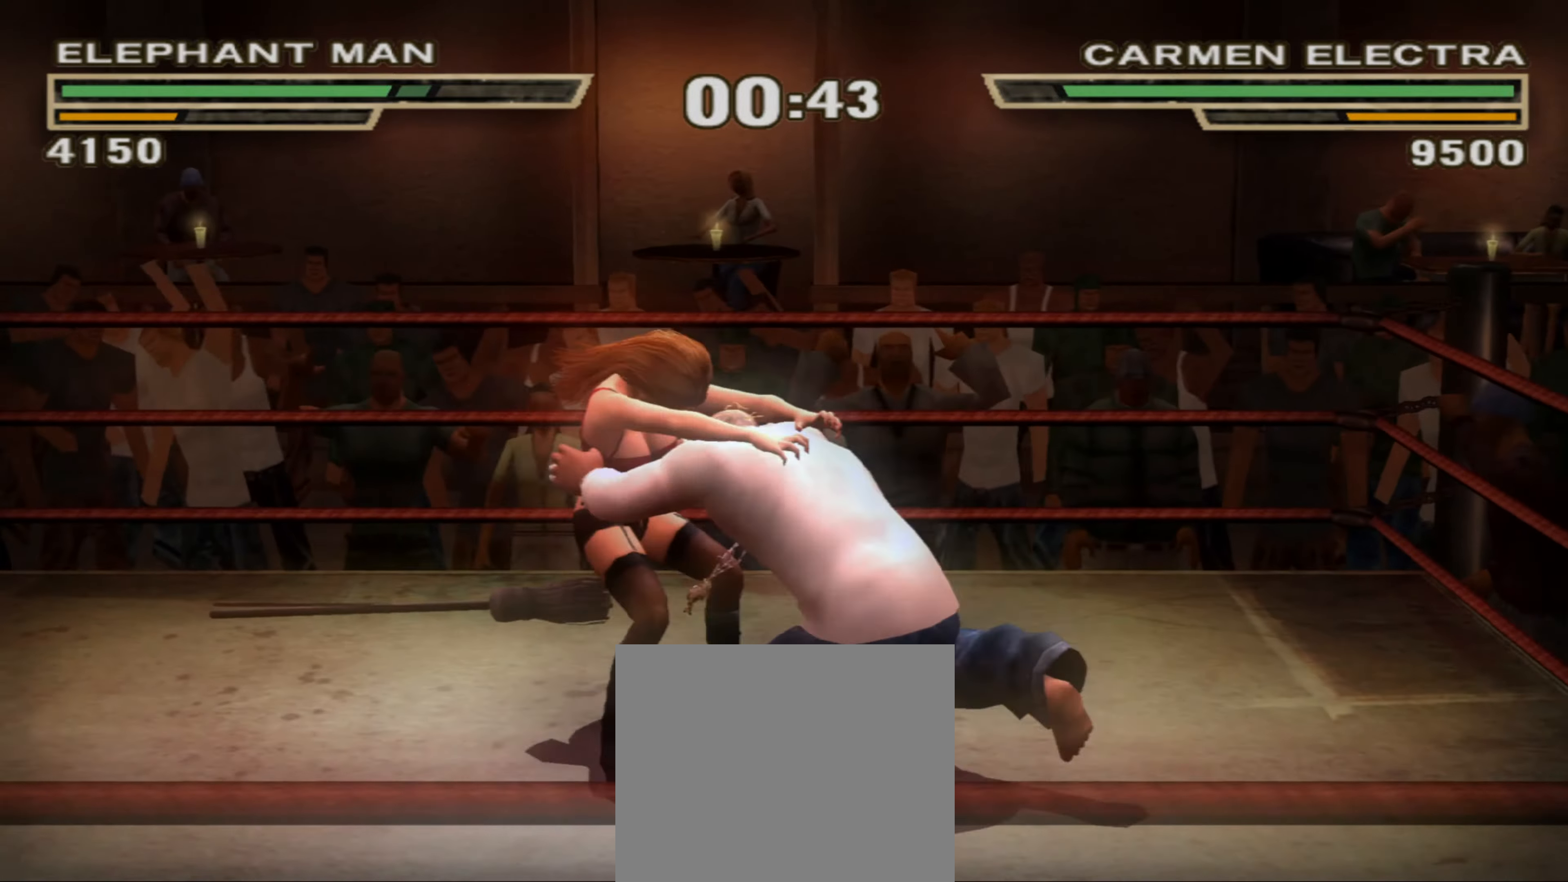
{"buttons": [], "left_stick": "up-left", "right_stick": "center", "events": [[17, "left_stick", "center"], [333, "left_stick", "up-left"]]}
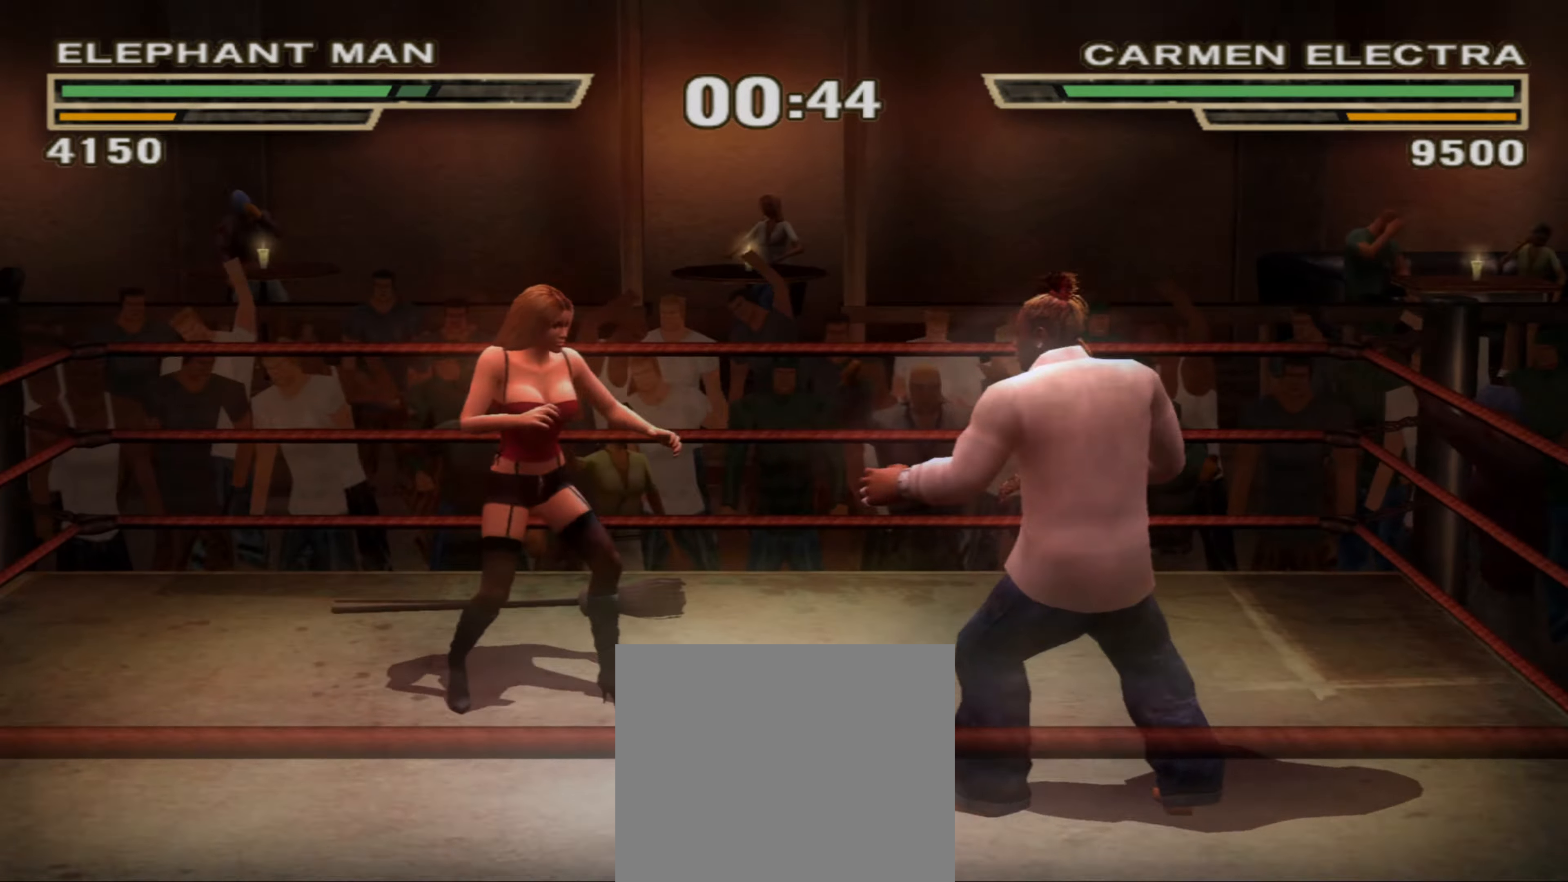
{"buttons": ["CROSS"], "left_stick": "down-right", "right_stick": "center", "events": [[167, "SQUARE", "down"], [233, "SQUARE", "up"], [283, "left_stick", "center"], [350, "left_stick", "down-right"], [383, "CROSS", "down"], [450, "CROSS", "up"], [483, "CROSS", "down"]]}
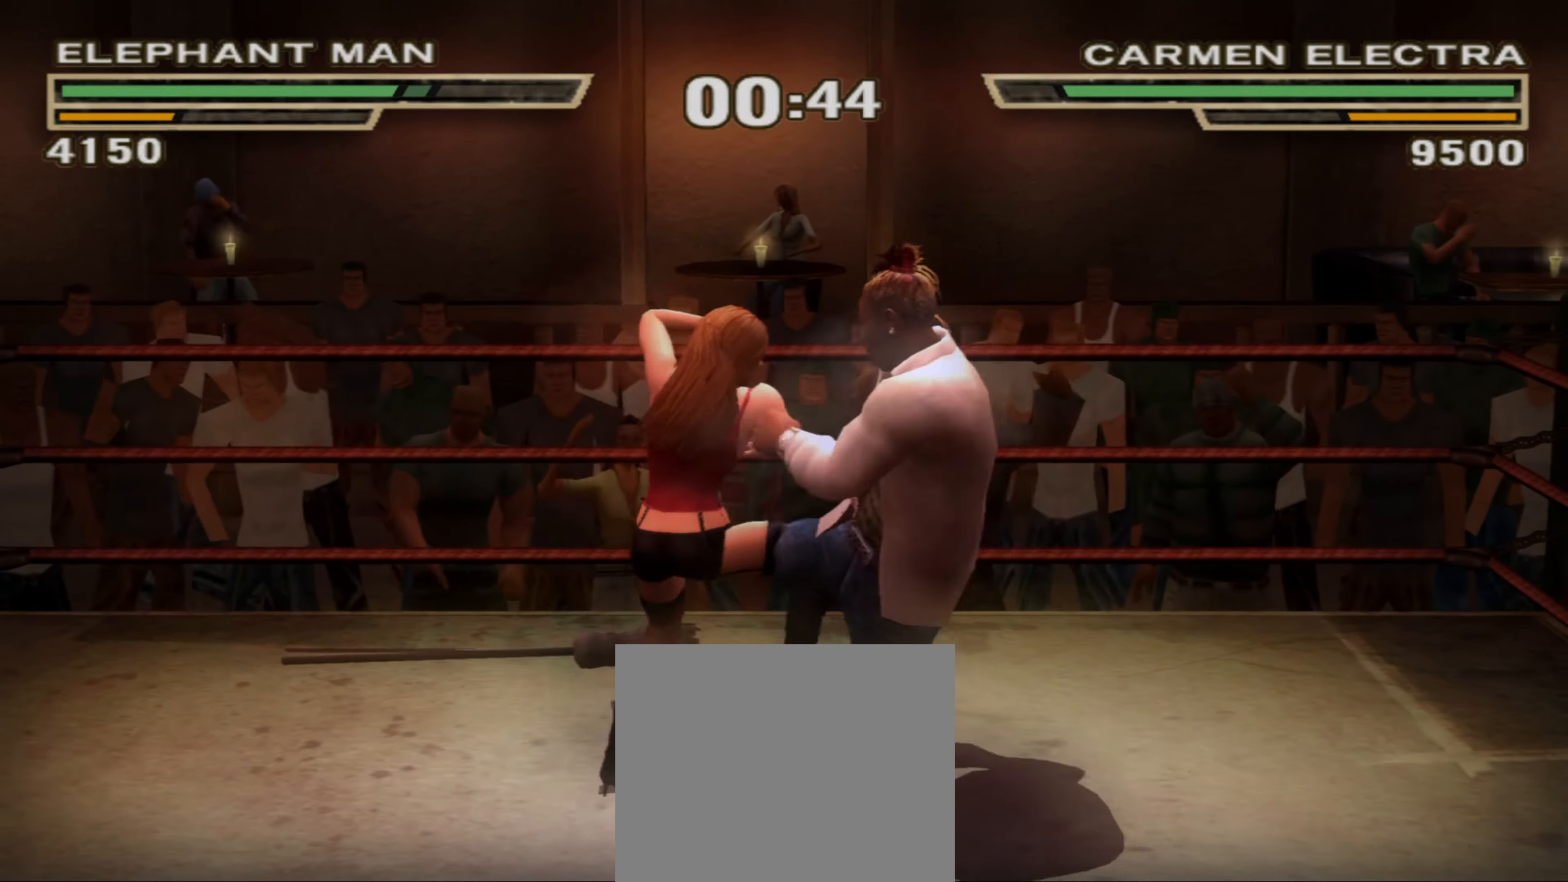
{"buttons": [], "left_stick": "center", "right_stick": "center", "events": [[167, "left_stick", "right"], [217, "CROSS", "up"], [333, "left_stick", "center"]]}
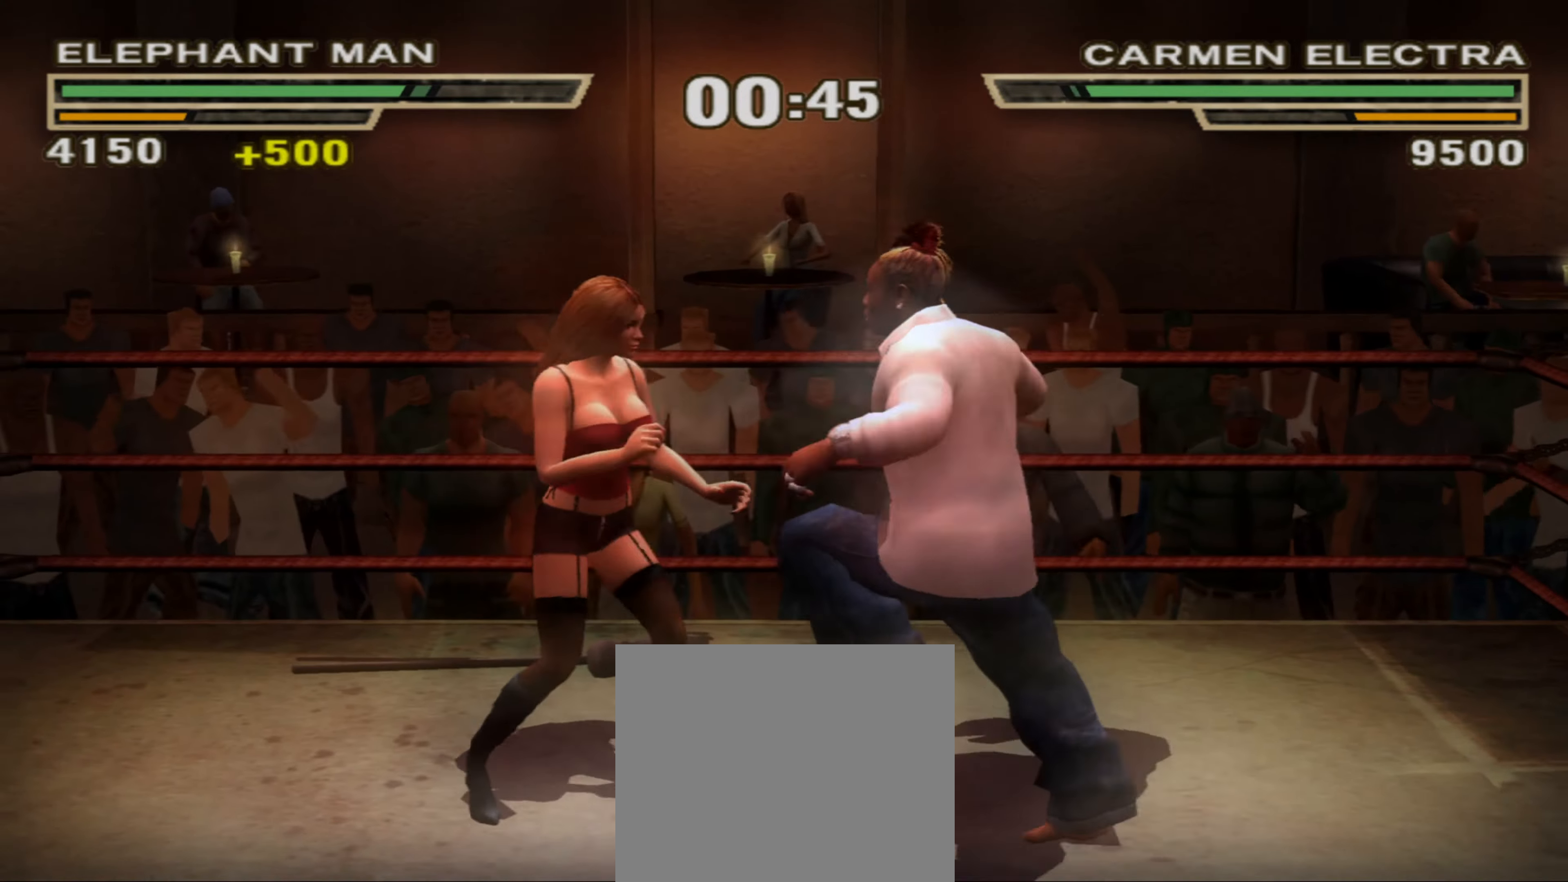
{"buttons": ["SQUARE"], "left_stick": "center", "right_stick": "center", "events": [[84, "SQUARE", "down"], [150, "SQUARE", "up"], [234, "SQUARE", "down"], [284, "SQUARE", "up"], [367, "SQUARE", "down"], [417, "SQUARE", "up"], [500, "SQUARE", "down"]]}
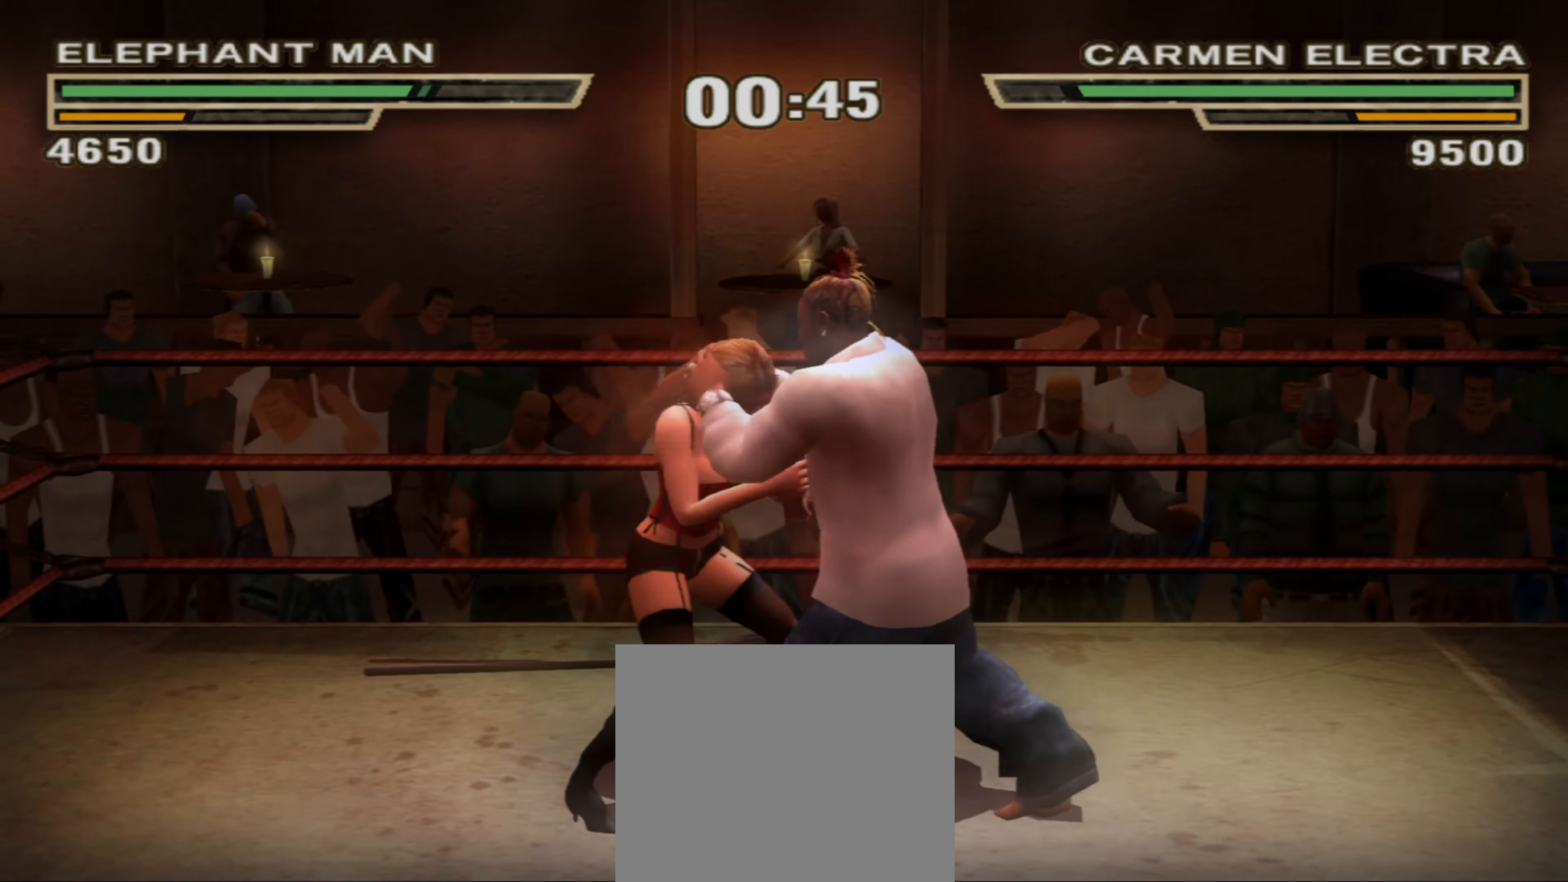
{"buttons": ["TRIANGLE"], "left_stick": "up", "right_stick": "center", "events": [[50, "SQUARE", "up"], [150, "left_stick", "up"], [167, "TRIANGLE", "down"], [200, "TRIANGLE", "up"], [284, "TRIANGLE", "down"], [334, "TRIANGLE", "up"], [400, "TRIANGLE", "down"], [467, "TRIANGLE", "up"], [500, "TRIANGLE", "down"]]}
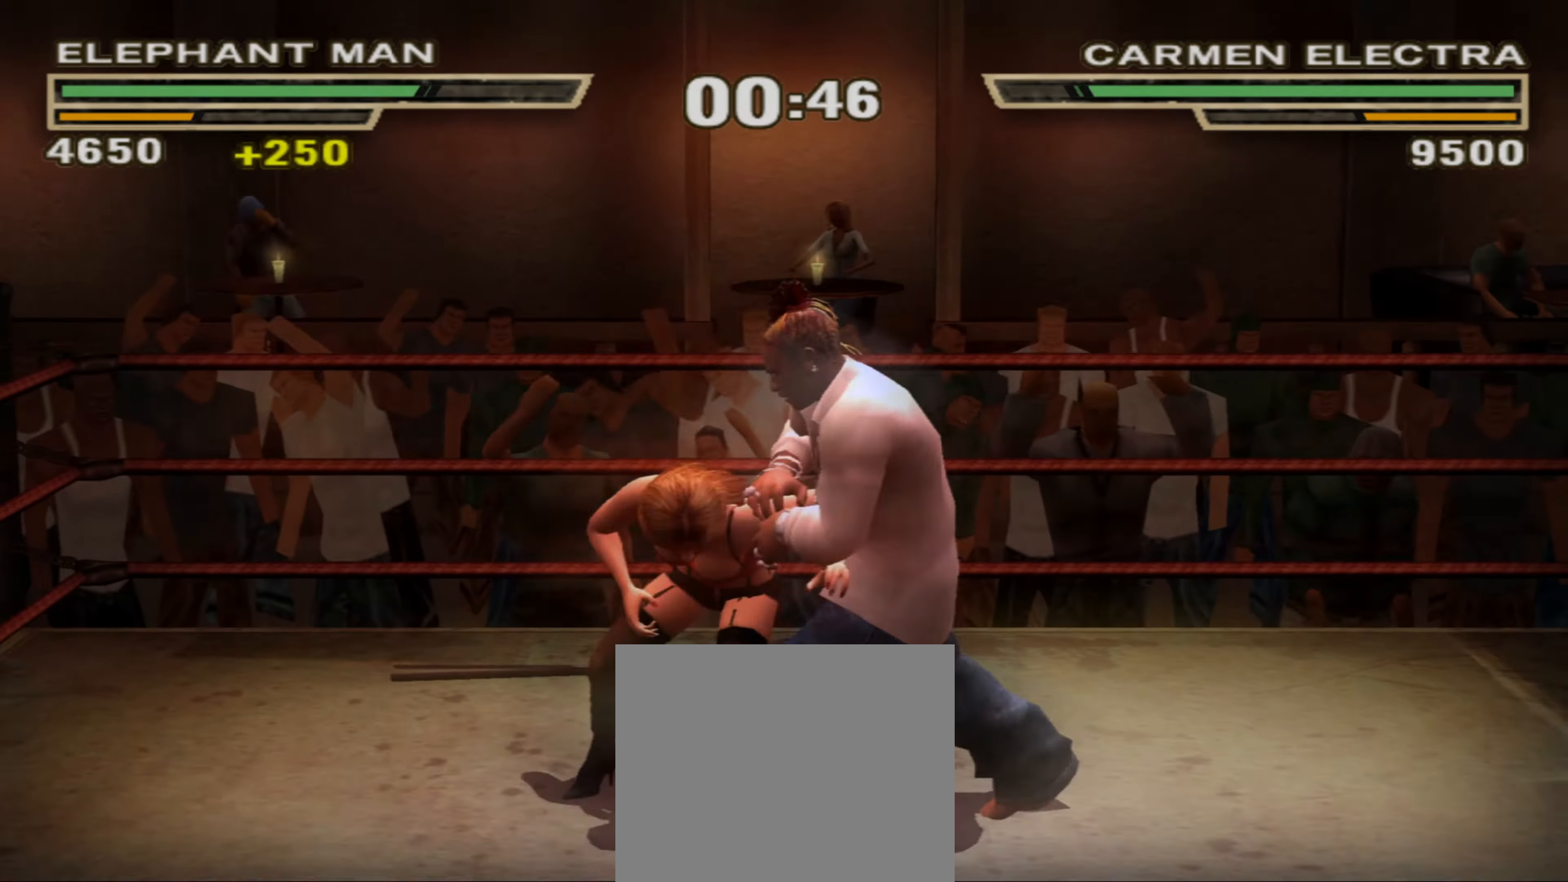
{"buttons": [], "left_stick": "center", "right_stick": "center", "events": [[84, "TRIANGLE", "up"], [234, "left_stick", "center"]]}
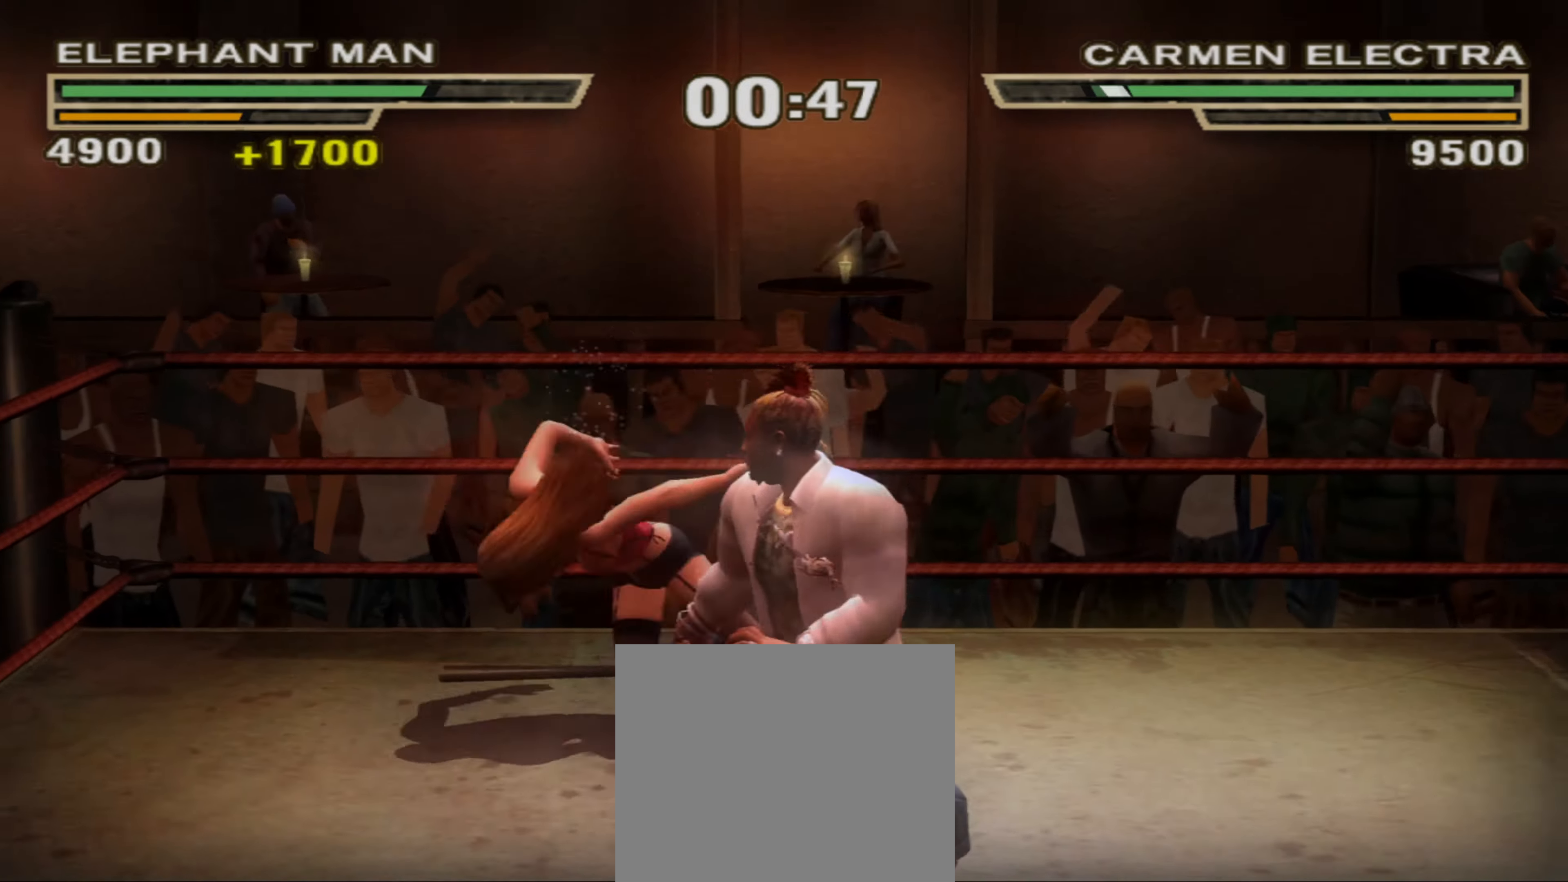
{"buttons": [], "left_stick": "up-left", "right_stick": "center", "events": [[67, "SQUARE", "down"], [100, "SQUARE", "up"], [117, "left_stick", "up"], [167, "left_stick", "up-left"]]}
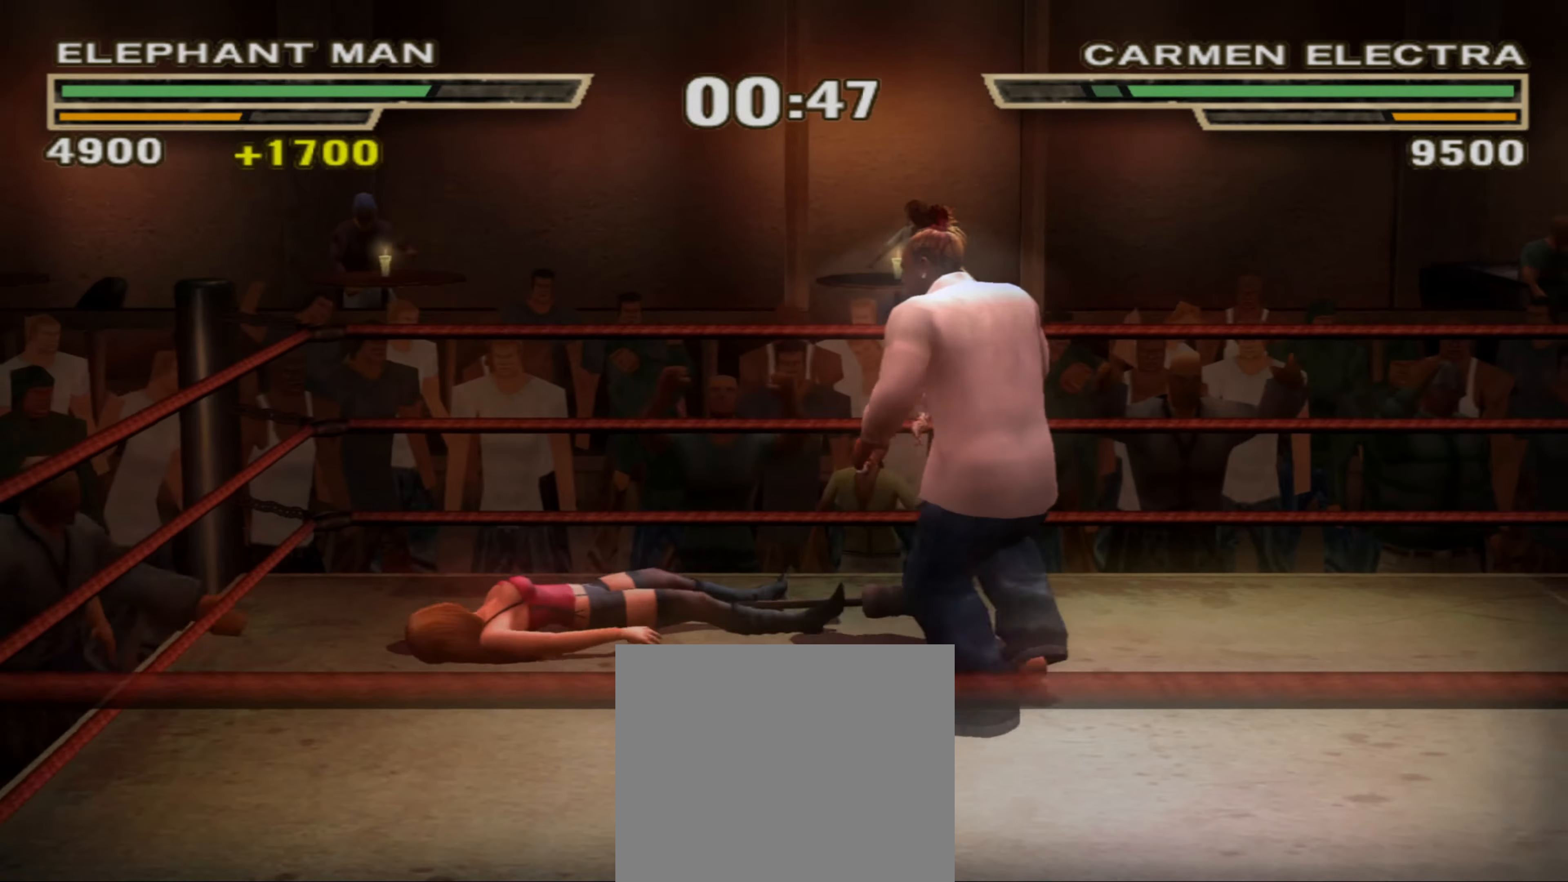
{"buttons": [], "left_stick": "center", "right_stick": "center", "events": [[67, "left_stick", "center"], [84, "CIRCLE", "down"], [150, "CIRCLE", "up"], [217, "SQUARE", "down"], [300, "SQUARE", "up"], [367, "SQUARE", "down"], [417, "SQUARE", "up"]]}
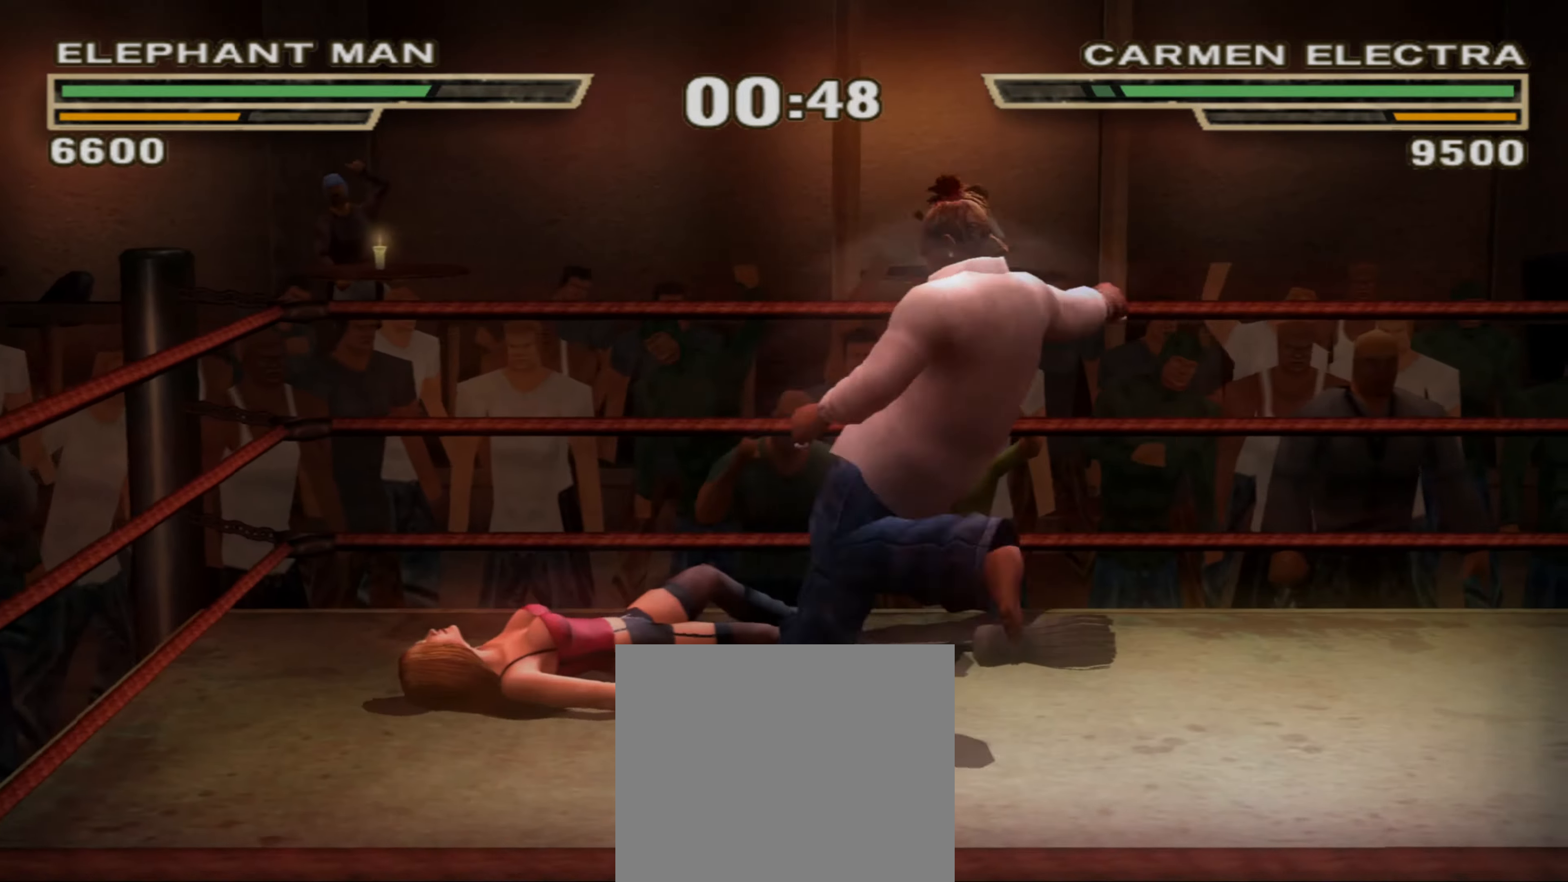
{"buttons": [], "left_stick": "down-left", "right_stick": "center", "events": [[17, "SQUARE", "down"], [50, "SQUARE", "up"], [250, "left_stick", "up"], [300, "R1", "down"], [367, "R1", "up"], [367, "left_stick", "right"], [467, "left_stick", "down-left"]]}
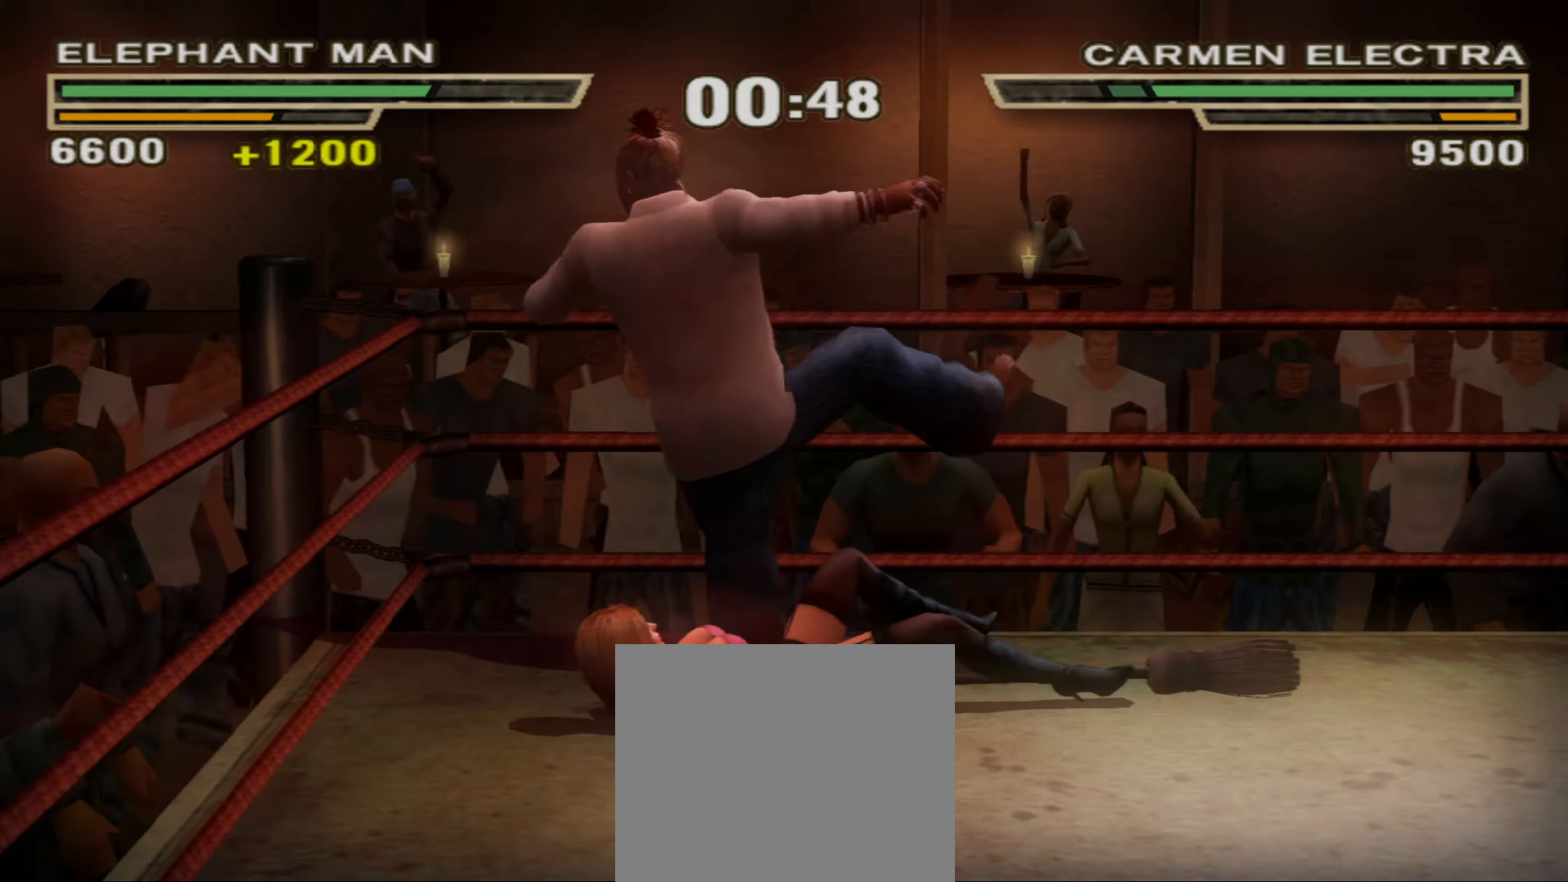
{"buttons": ["SQUARE"], "left_stick": "left", "right_stick": "center", "events": [[267, "left_stick", "left"], [450, "SQUARE", "down"]]}
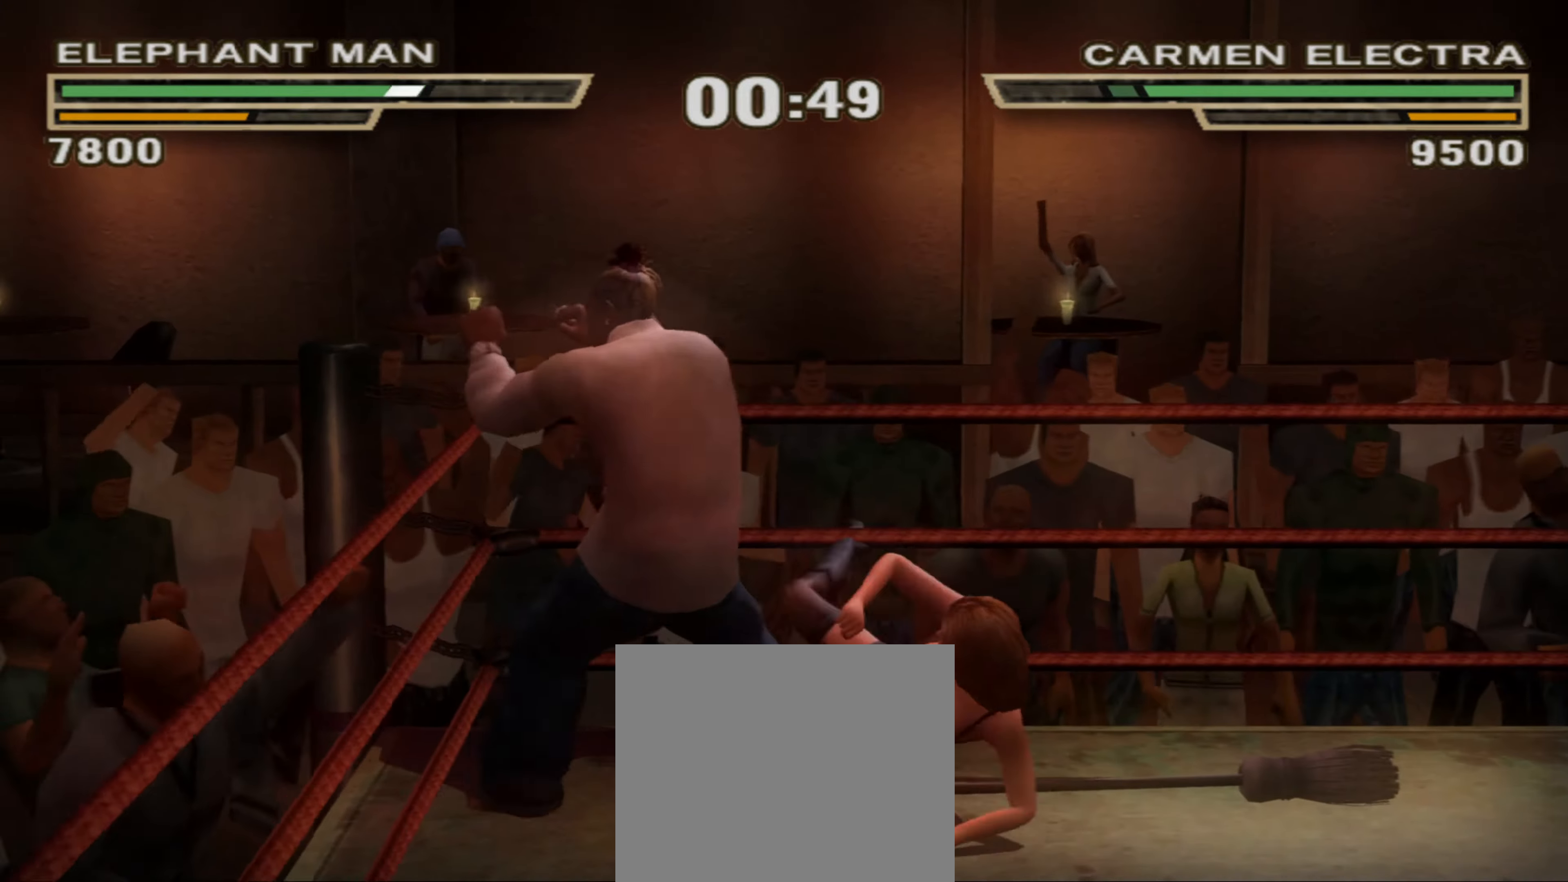
{"buttons": [], "left_stick": "right", "right_stick": "center", "events": [[200, "R1", "down"], [200, "SQUARE", "up"], [250, "left_stick", "center"], [300, "R1", "up"], [350, "CIRCLE", "down"], [417, "CIRCLE", "up"], [450, "left_stick", "right"]]}
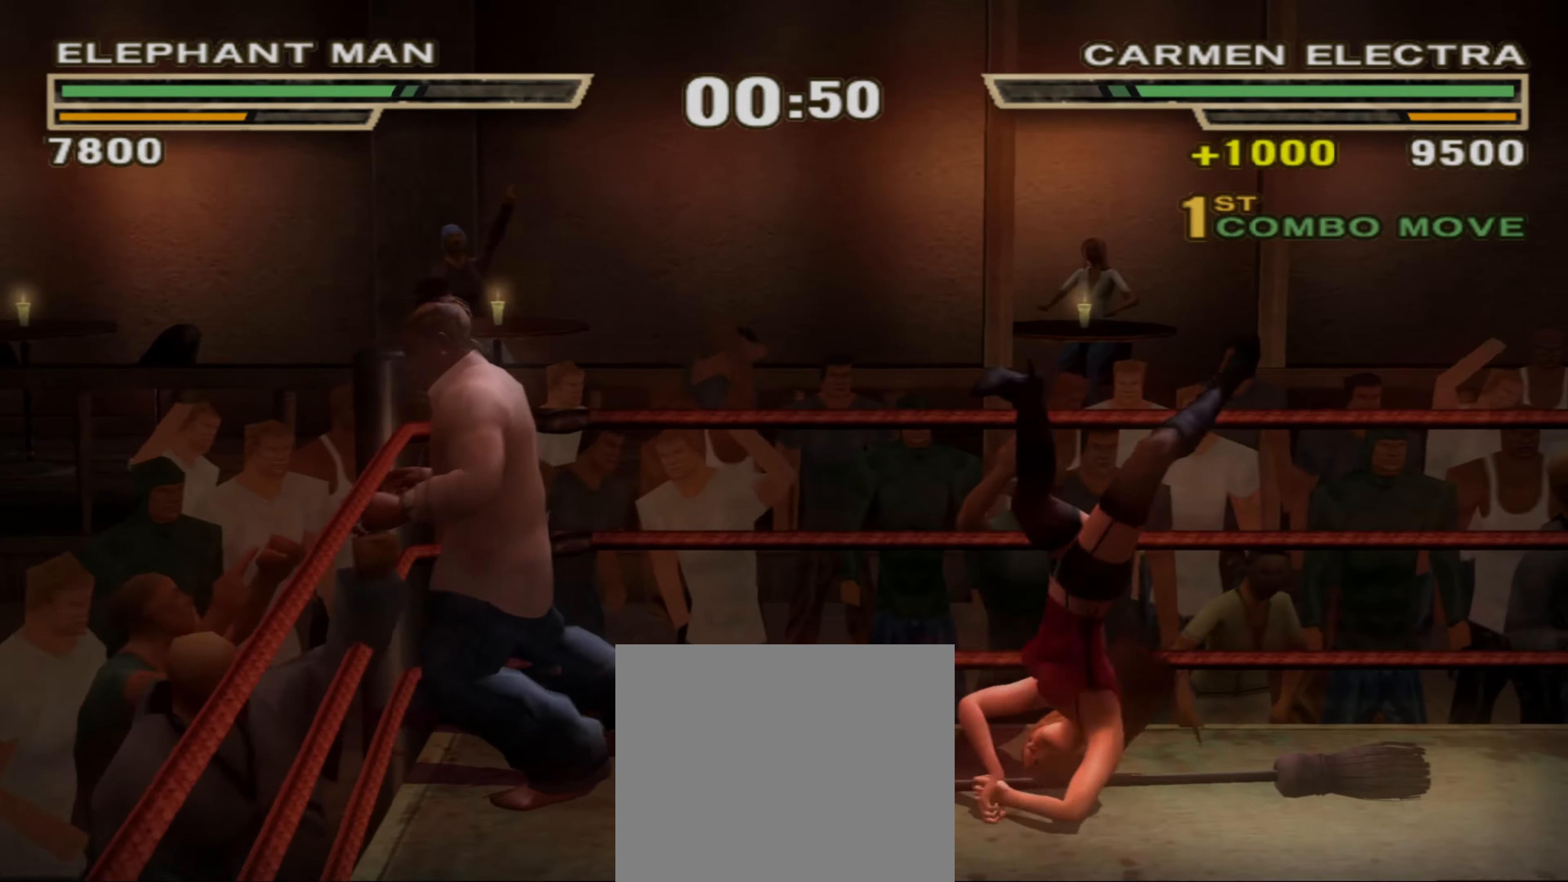
{"buttons": [], "left_stick": "center", "right_stick": "center", "events": [[67, "R1", "down"], [117, "left_stick", "center"], [167, "R1", "up"], [200, "left_stick", "left"], [234, "R1", "down"], [317, "R1", "up"], [384, "R1", "down"], [400, "left_stick", "center"], [467, "R1", "up"]]}
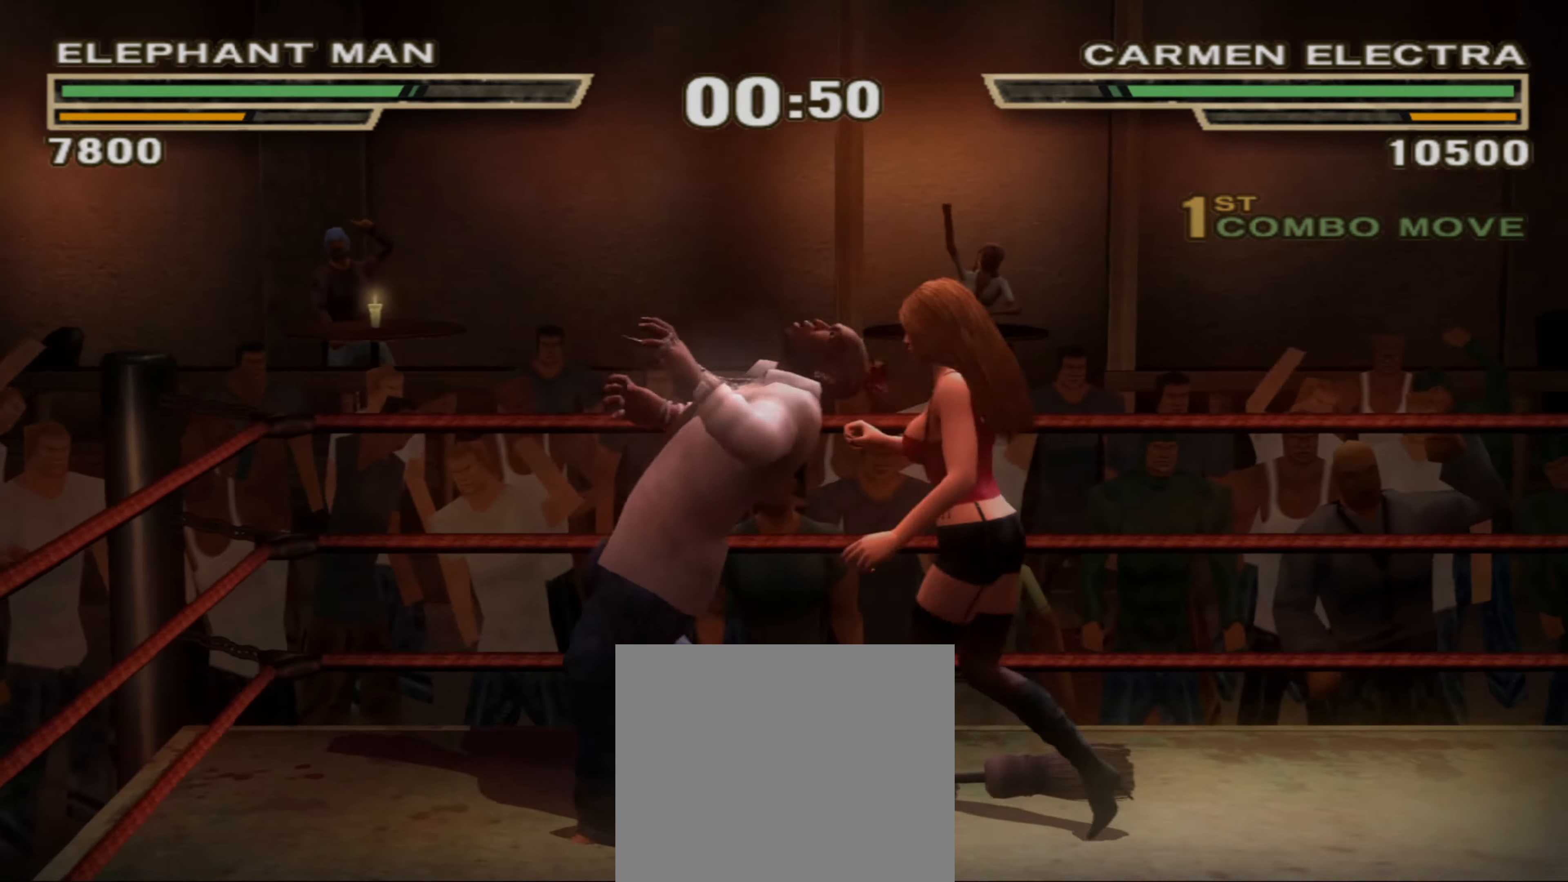
{"buttons": [], "left_stick": "center", "right_stick": "center", "events": [[167, "R1", "down"], [184, "left_stick", "up"], [417, "R1", "up"], [467, "left_stick", "center"]]}
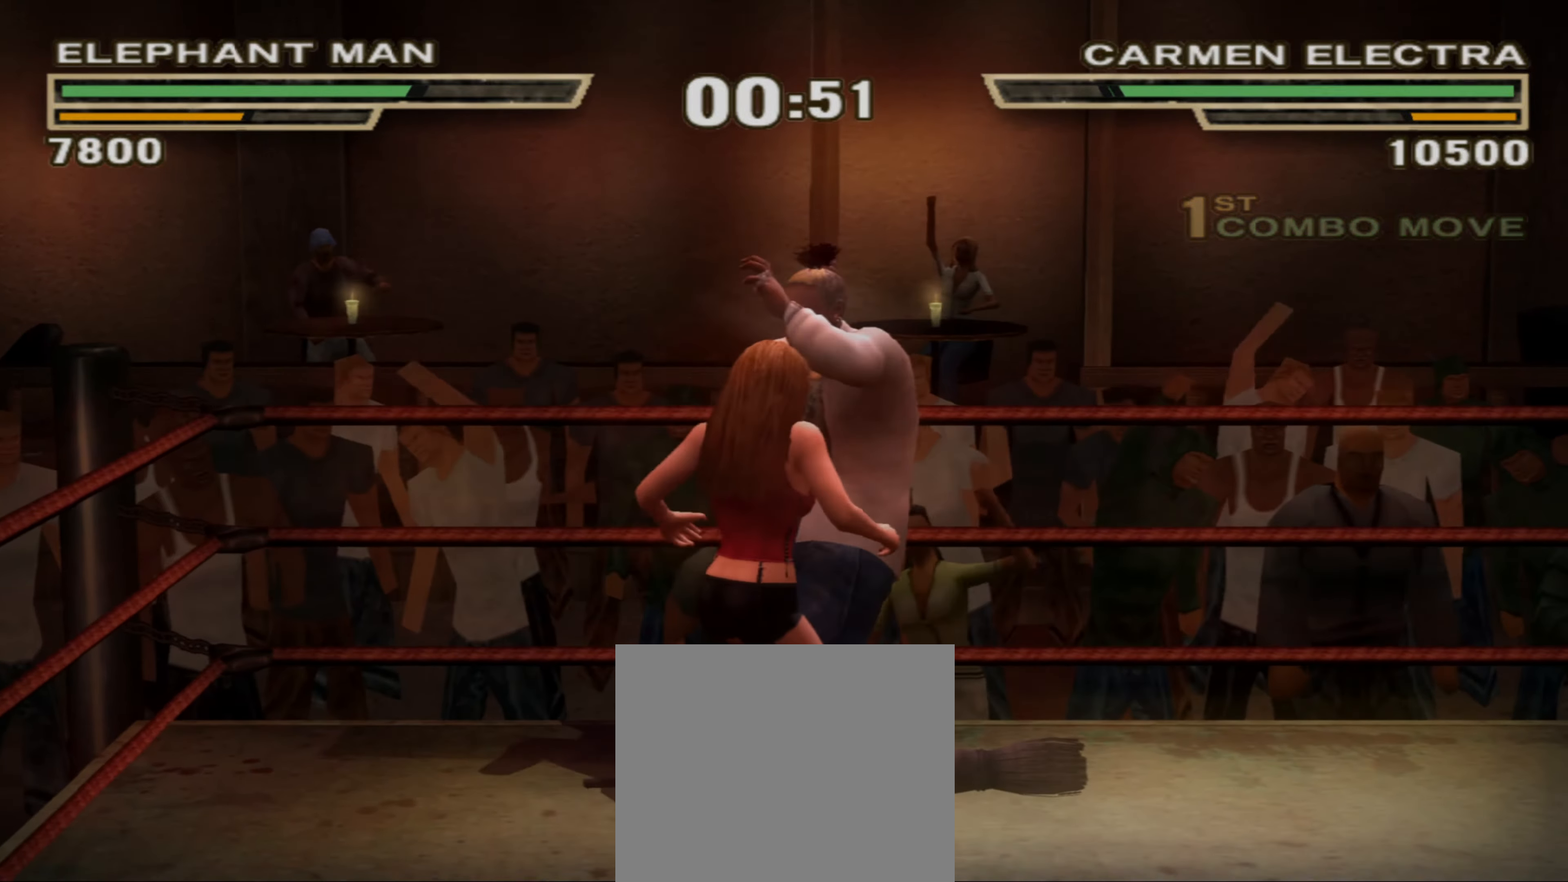
{"buttons": [], "left_stick": "center", "right_stick": "center", "events": [[100, "R1", "down"], [166, "R1", "up"], [233, "SQUARE", "down"], [283, "SQUARE", "up"]]}
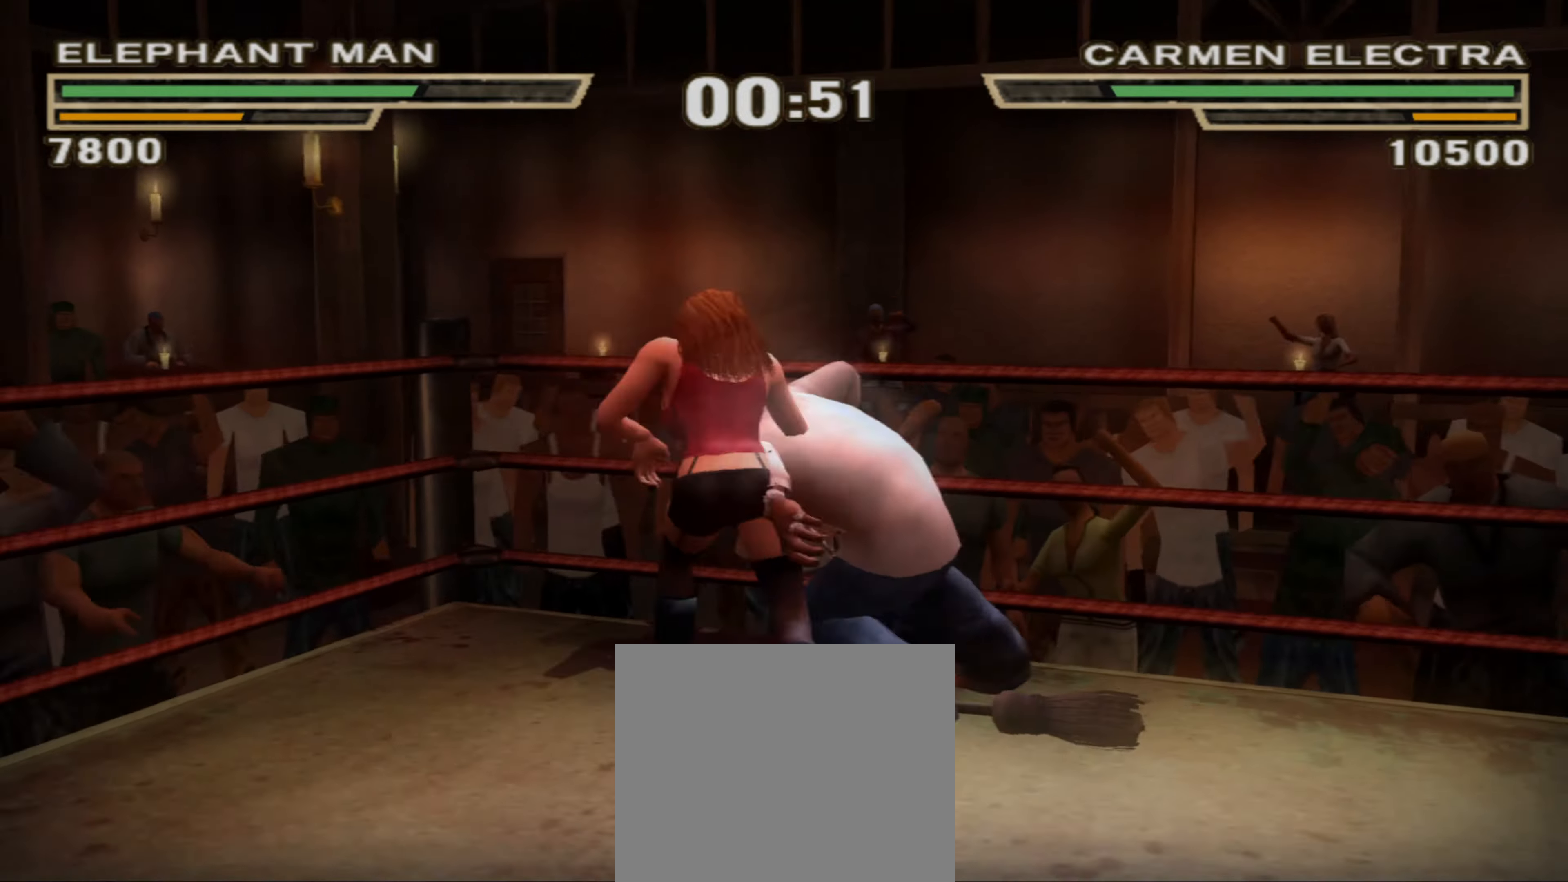
{"buttons": ["CIRCLE"], "left_stick": "center", "right_stick": "center", "events": [[50, "CIRCLE", "down"], [100, "CIRCLE", "up"], [216, "CIRCLE", "down"], [233, "CIRCLE", "up"], [333, "CIRCLE", "down"], [366, "CIRCLE", "up"], [466, "CIRCLE", "down"]]}
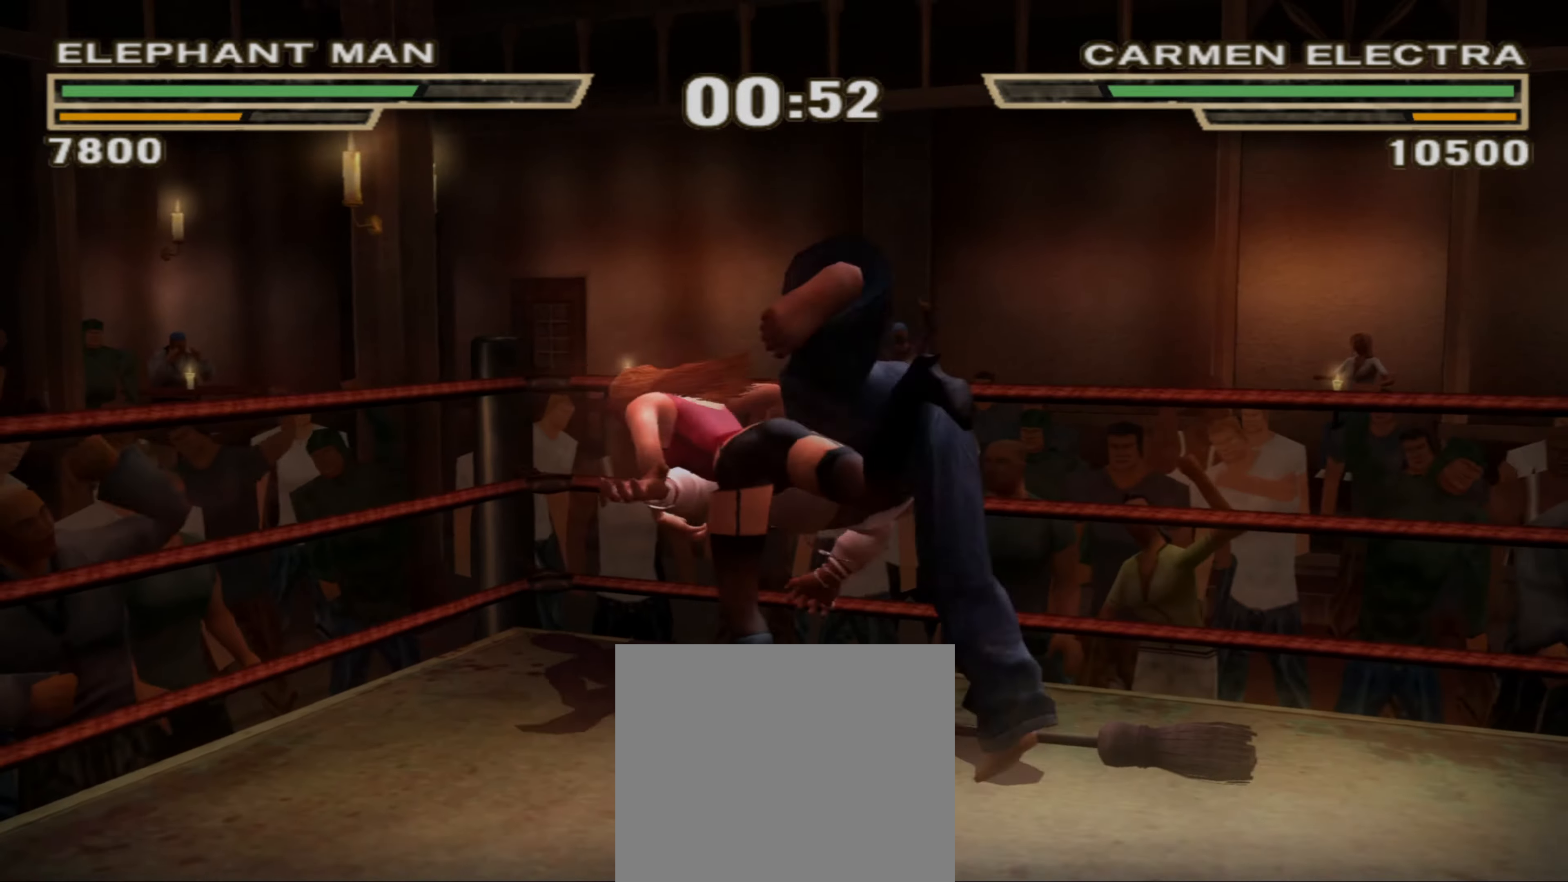
{"buttons": [], "left_stick": "center", "right_stick": "center", "events": [[16, "CIRCLE", "up"], [100, "CIRCLE", "down"], [150, "CIRCLE", "up"], [233, "CIRCLE", "down"], [300, "CIRCLE", "up"], [383, "CIRCLE", "down"], [416, "CIRCLE", "up"]]}
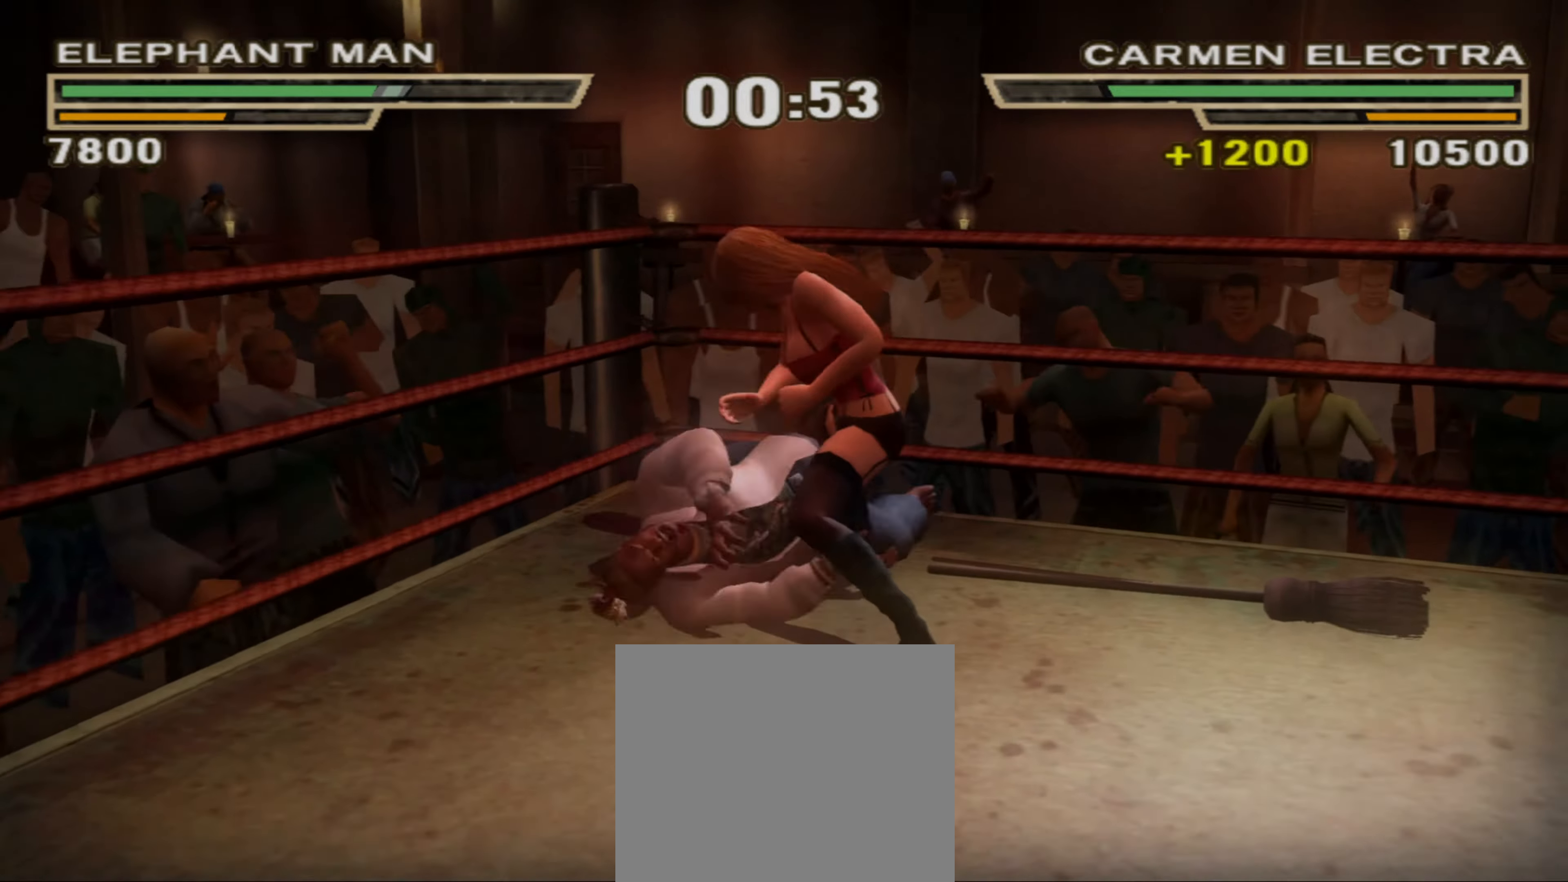
{"buttons": [], "left_stick": "center", "right_stick": "center", "events": [[16, "CIRCLE", "down"], [66, "CIRCLE", "up"], [150, "CIRCLE", "down"], [216, "CIRCLE", "up"], [266, "CIRCLE", "down"], [333, "CIRCLE", "up"], [416, "CIRCLE", "down"], [466, "CIRCLE", "up"]]}
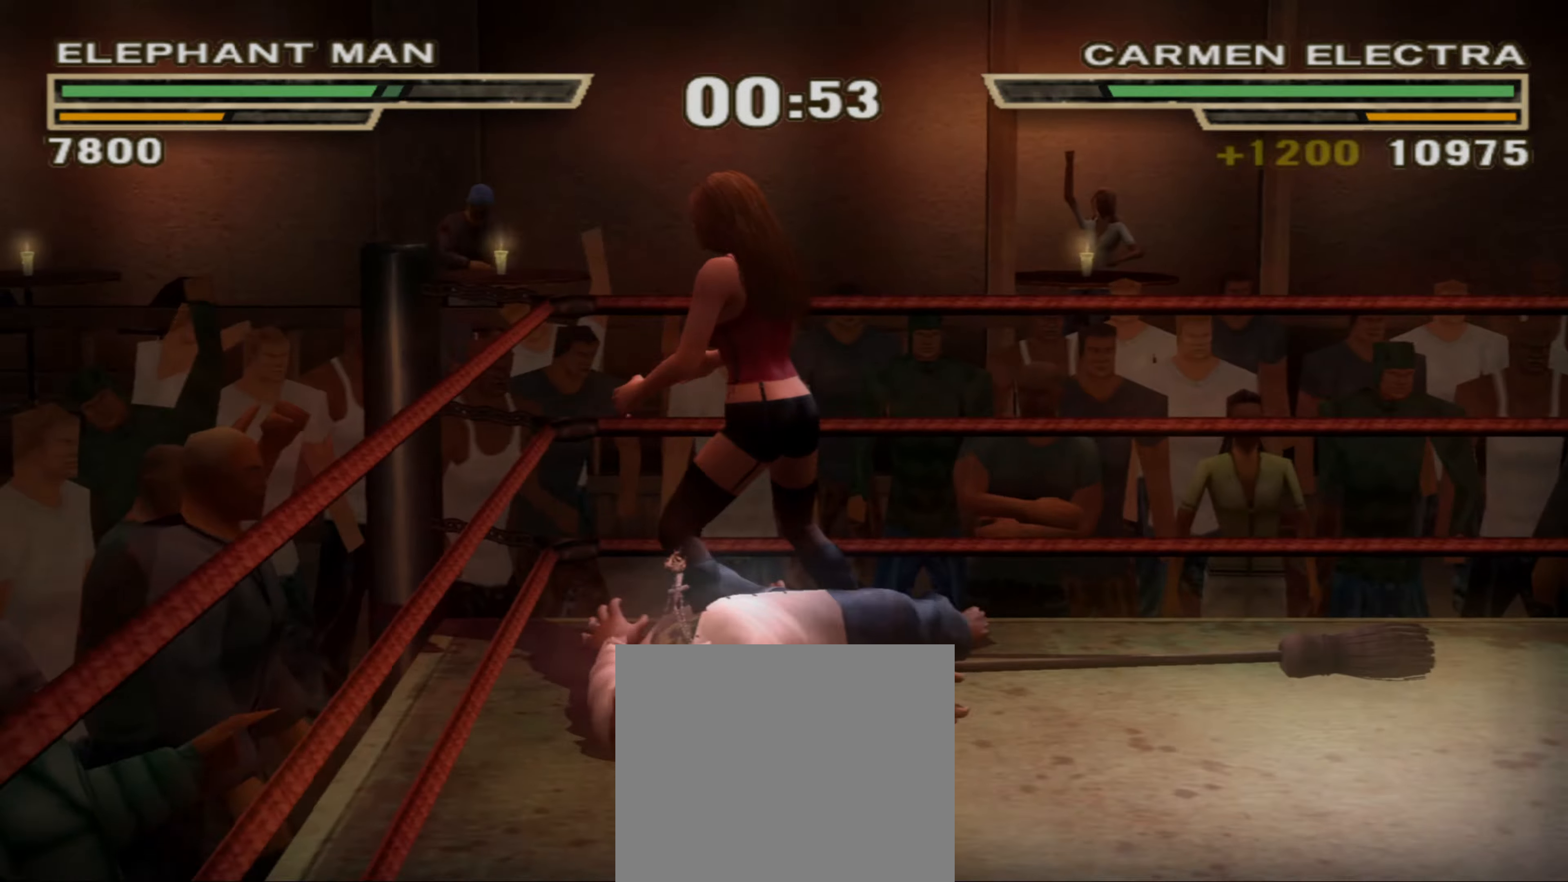
{"buttons": ["CIRCLE"], "left_stick": "center", "right_stick": "center", "events": [[50, "CIRCLE", "down"], [100, "CIRCLE", "up"], [200, "CIRCLE", "down"], [266, "CIRCLE", "up"], [316, "CIRCLE", "down"], [383, "CIRCLE", "up"], [466, "CIRCLE", "down"]]}
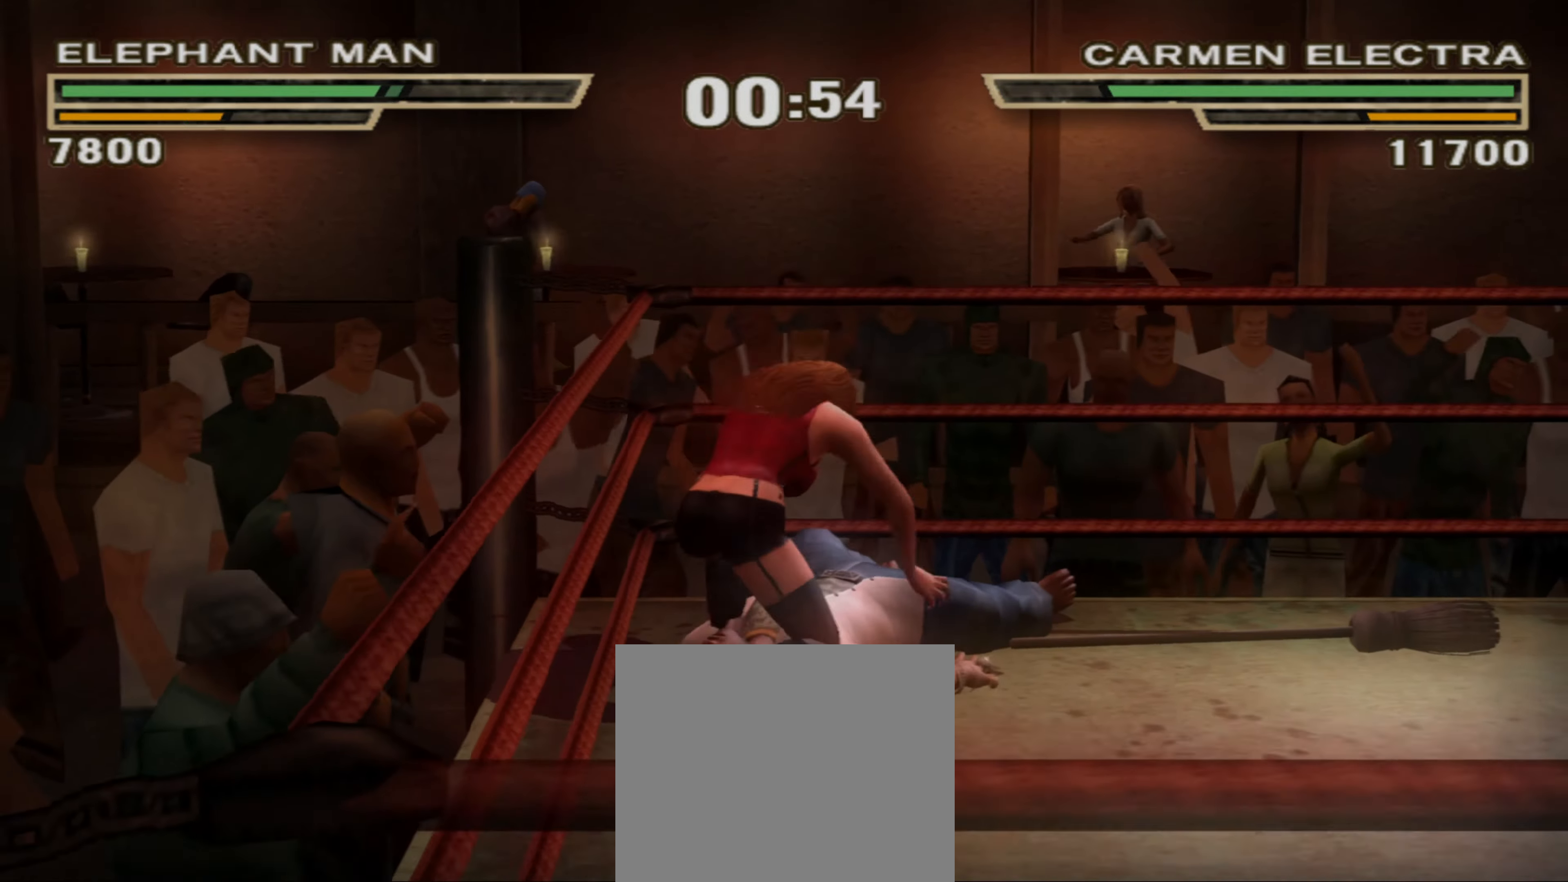
{"buttons": [], "left_stick": "center", "right_stick": "center", "events": [[33, "CIRCLE", "up"], [100, "CIRCLE", "down"], [150, "CIRCLE", "up"], [250, "CIRCLE", "down"], [283, "CIRCLE", "up"], [383, "CIRCLE", "down"], [433, "CIRCLE", "up"]]}